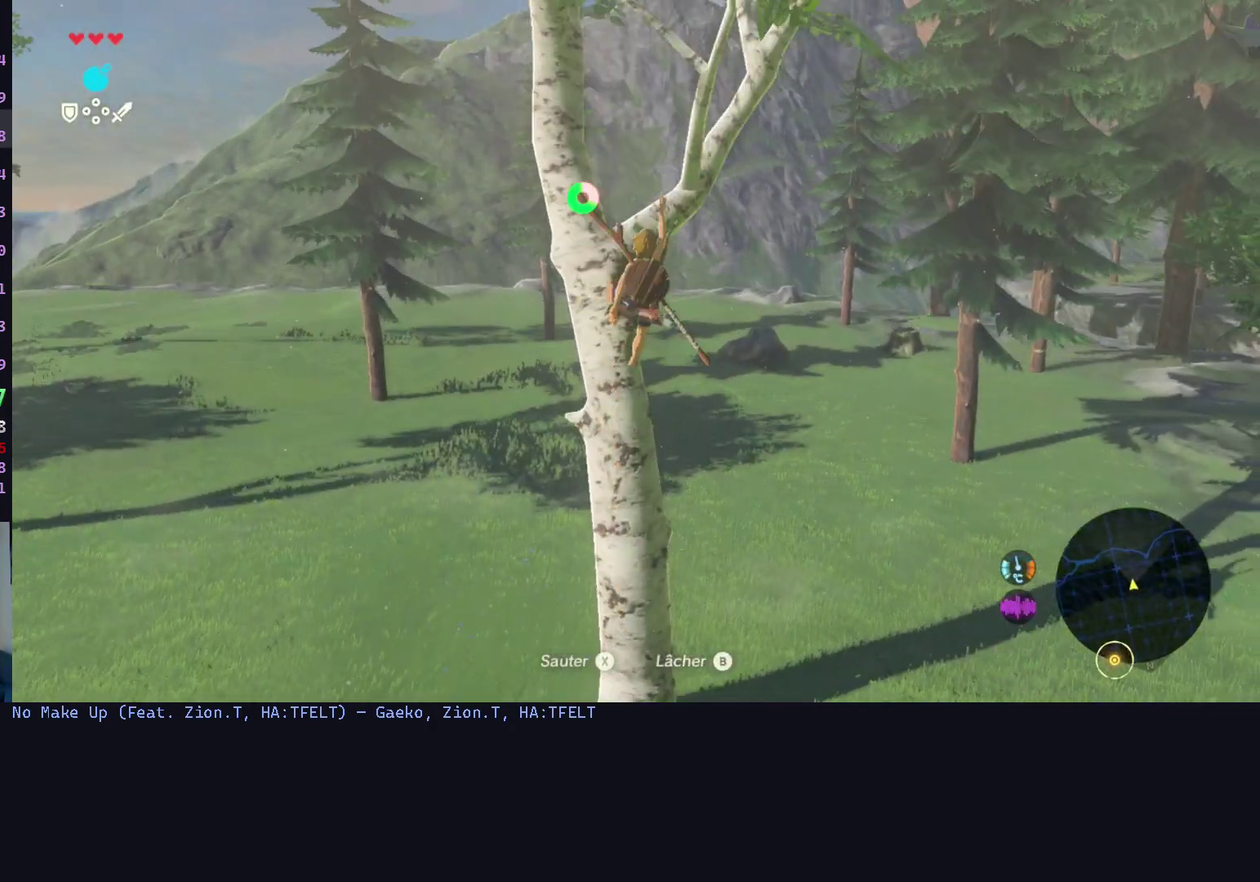
Gameplay with a controller (Nintendo layout); each line is a JSON object with the inputs held at the frame after it. "events" lists button and stick changes between this image and that frame as [ms after this image, input, new state], when the widget could be followed in between. This overlay highlights the sticks when they move; stick clicks (L3 R3) are not distinguishable. Not read: B L2 L3 R3.
{"buttons": [], "left_stick": "up", "right_stick": "center", "events": [[67, "X", "down"], [167, "X", "up"], [233, "X", "down"], [333, "X", "up"]]}
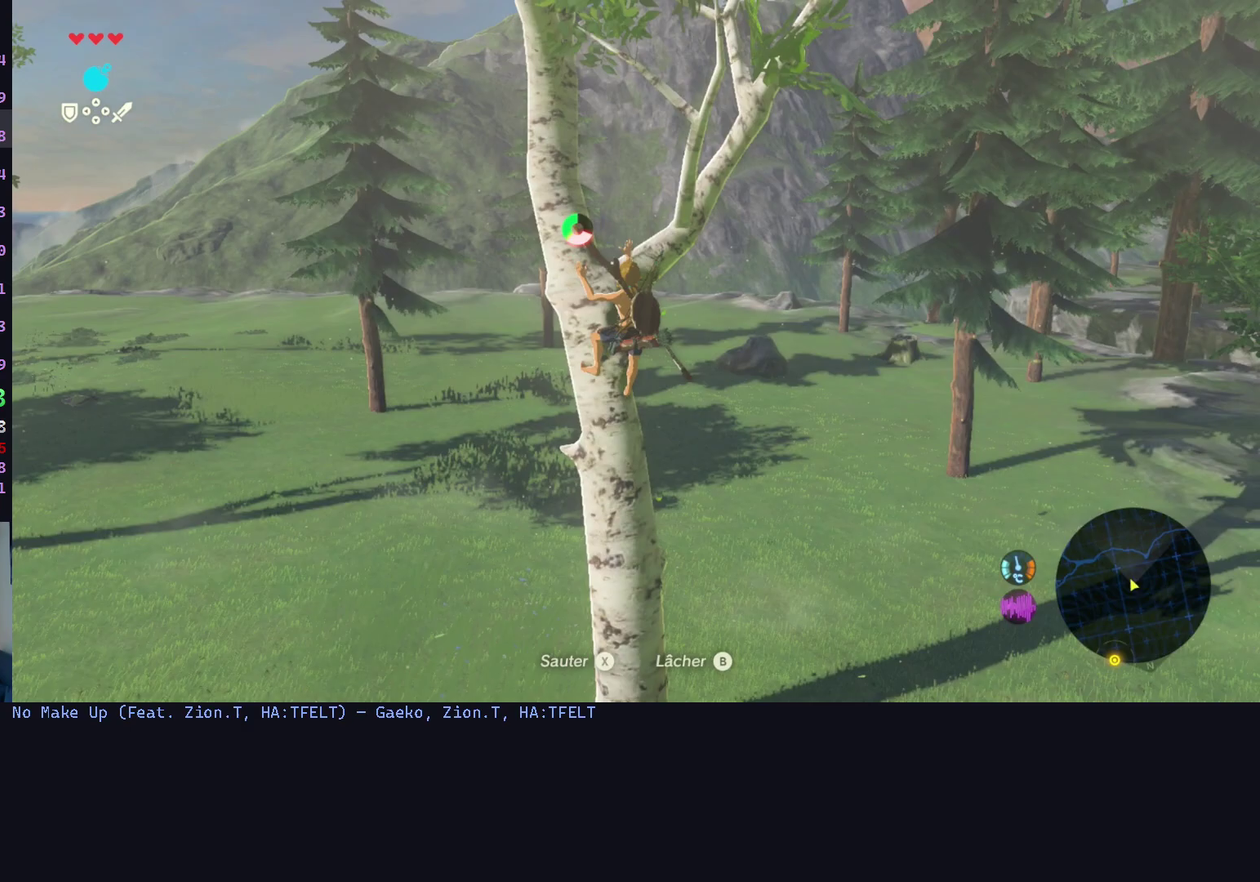
{"buttons": [], "left_stick": "up", "right_stick": "center", "events": [[33, "right_stick", "up"], [233, "right_stick", "center"], [367, "X", "down"], [500, "X", "up"]]}
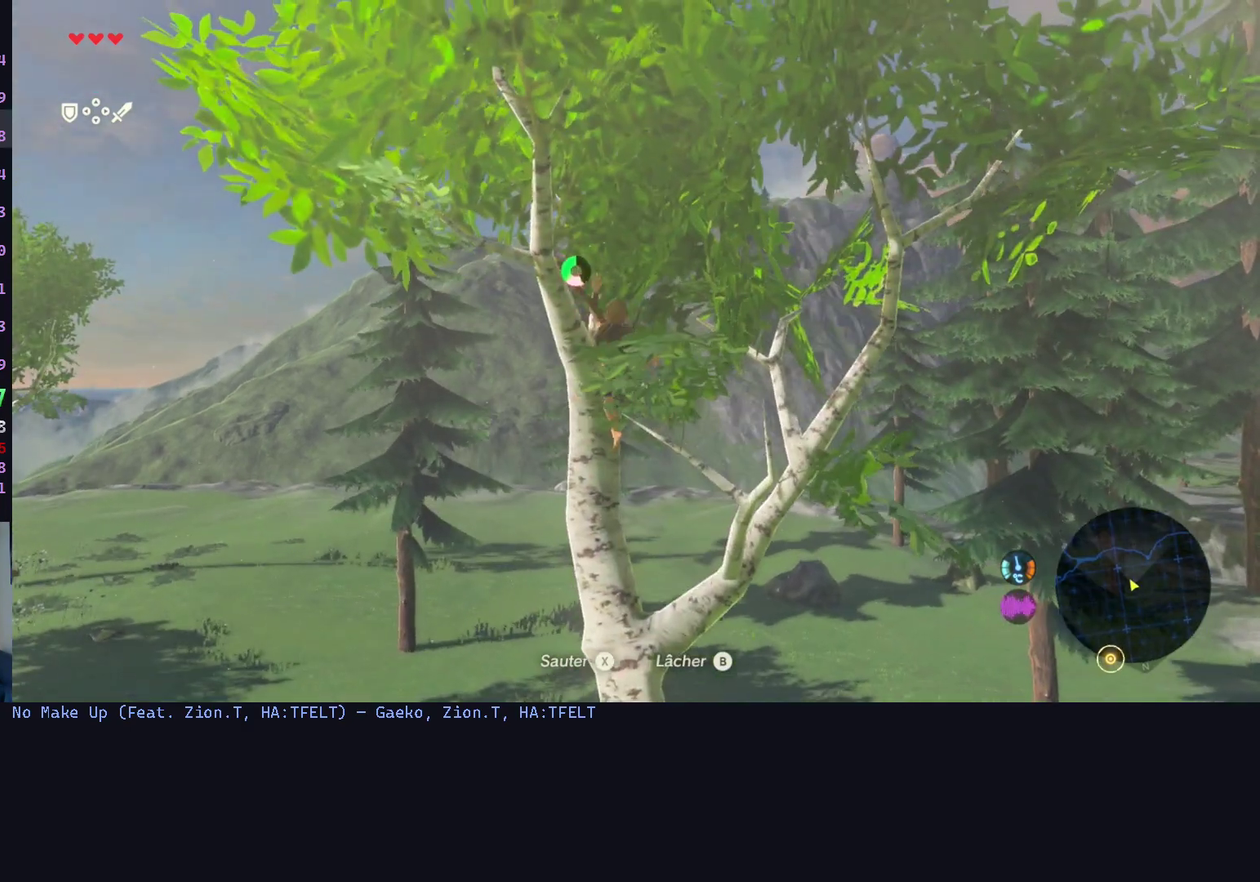
{"buttons": [], "left_stick": "up", "right_stick": "right", "events": [[67, "X", "down"], [300, "X", "up"], [500, "right_stick", "right"]]}
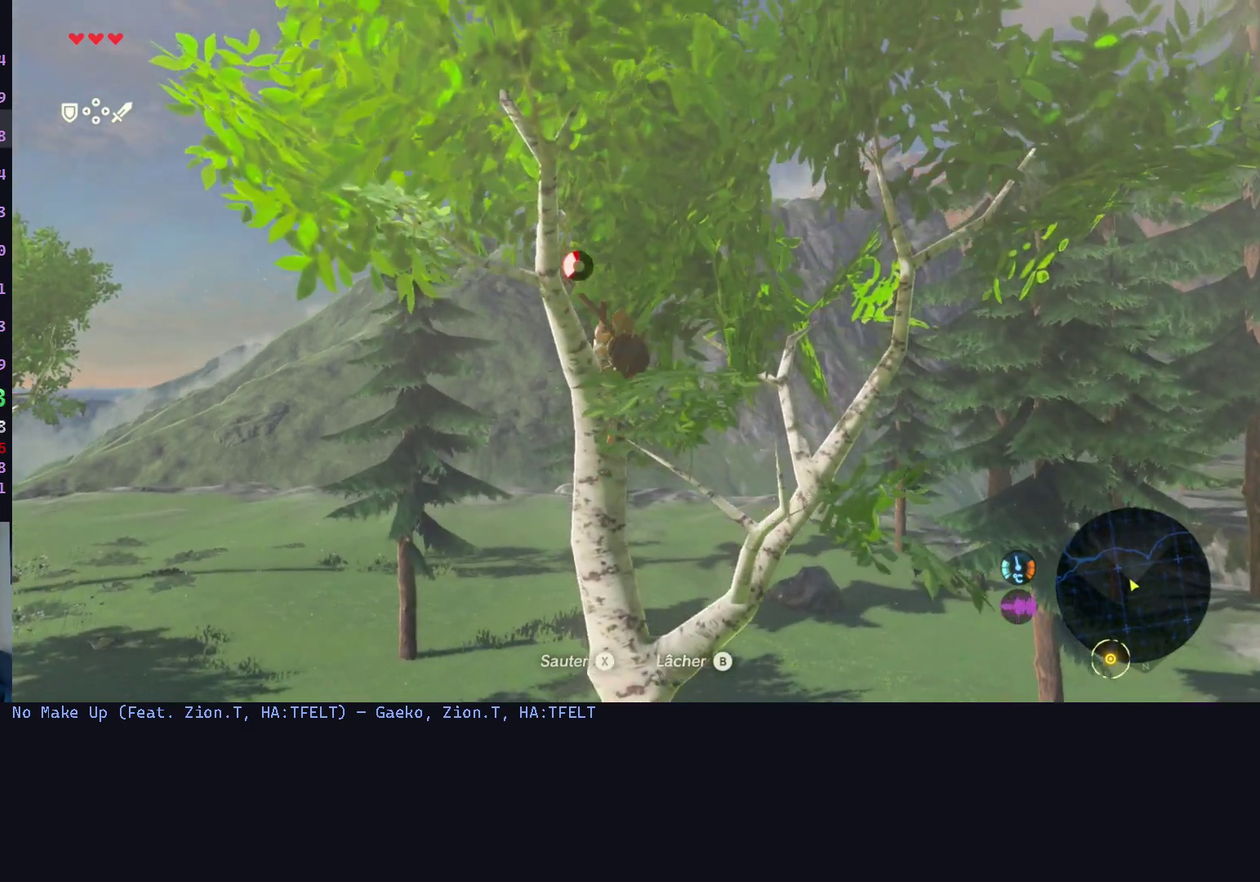
{"buttons": [], "left_stick": "up", "right_stick": "center", "events": [[400, "right_stick", "center"]]}
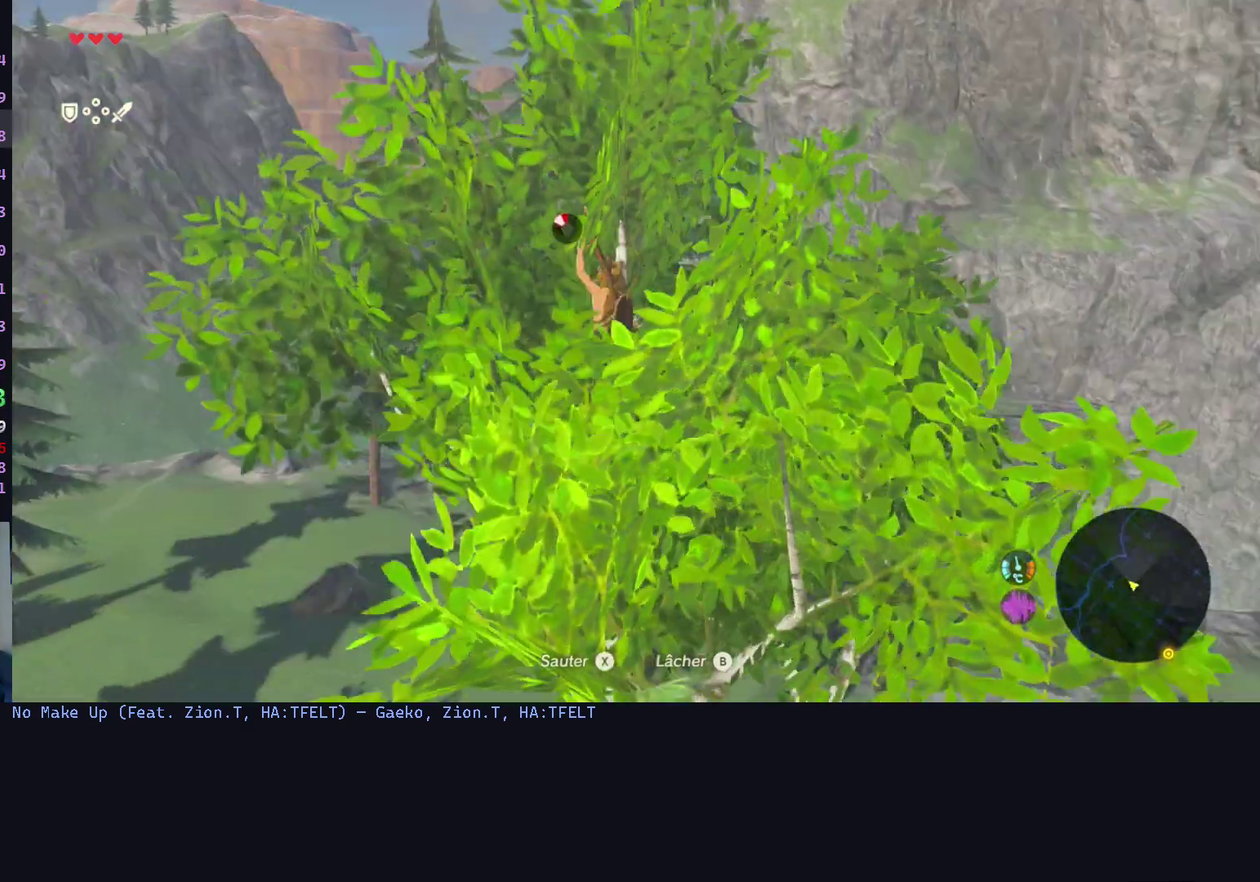
{"buttons": [], "left_stick": "center", "right_stick": "up", "events": [[67, "right_stick", "up-right"], [267, "right_stick", "up"], [300, "left_stick", "center"]]}
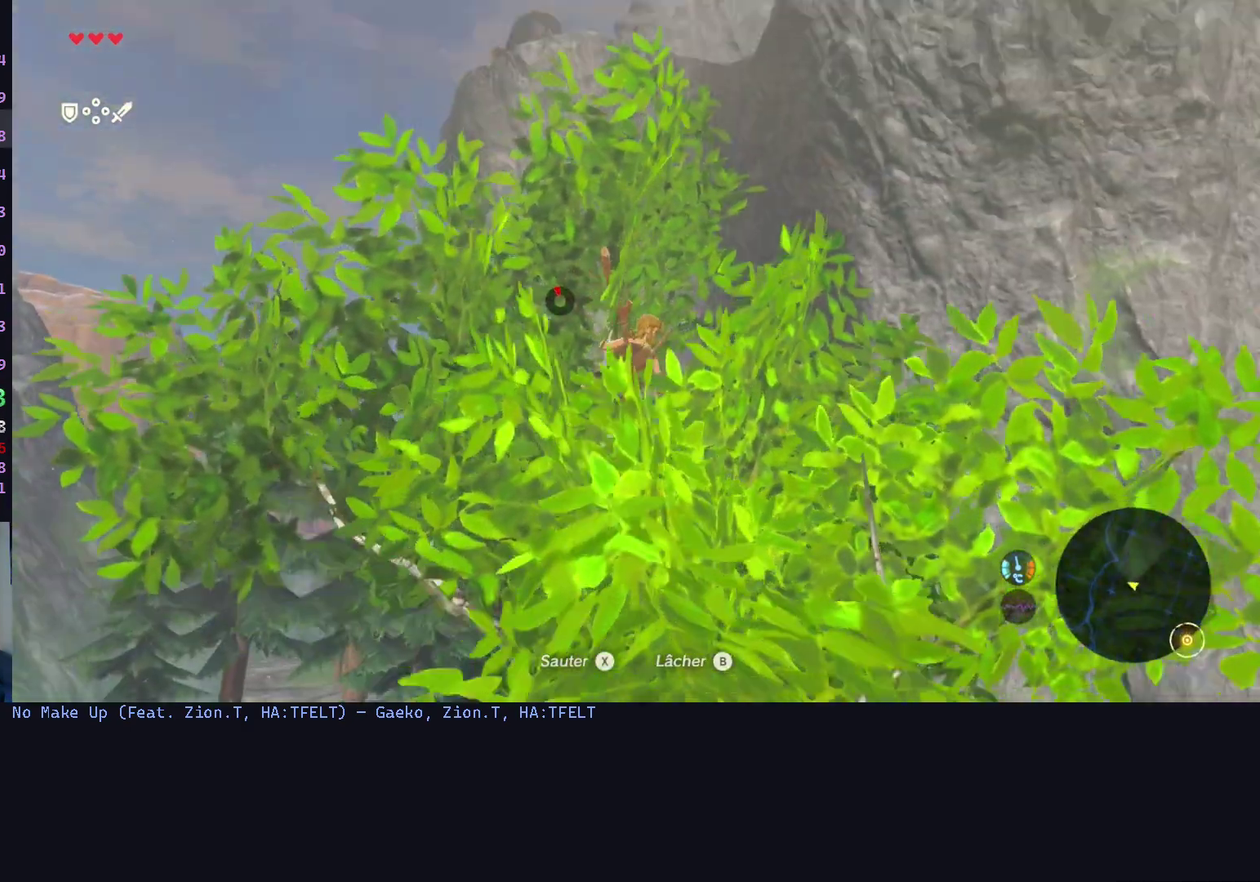
{"buttons": [], "left_stick": "center", "right_stick": "center", "events": [[67, "right_stick", "center"]]}
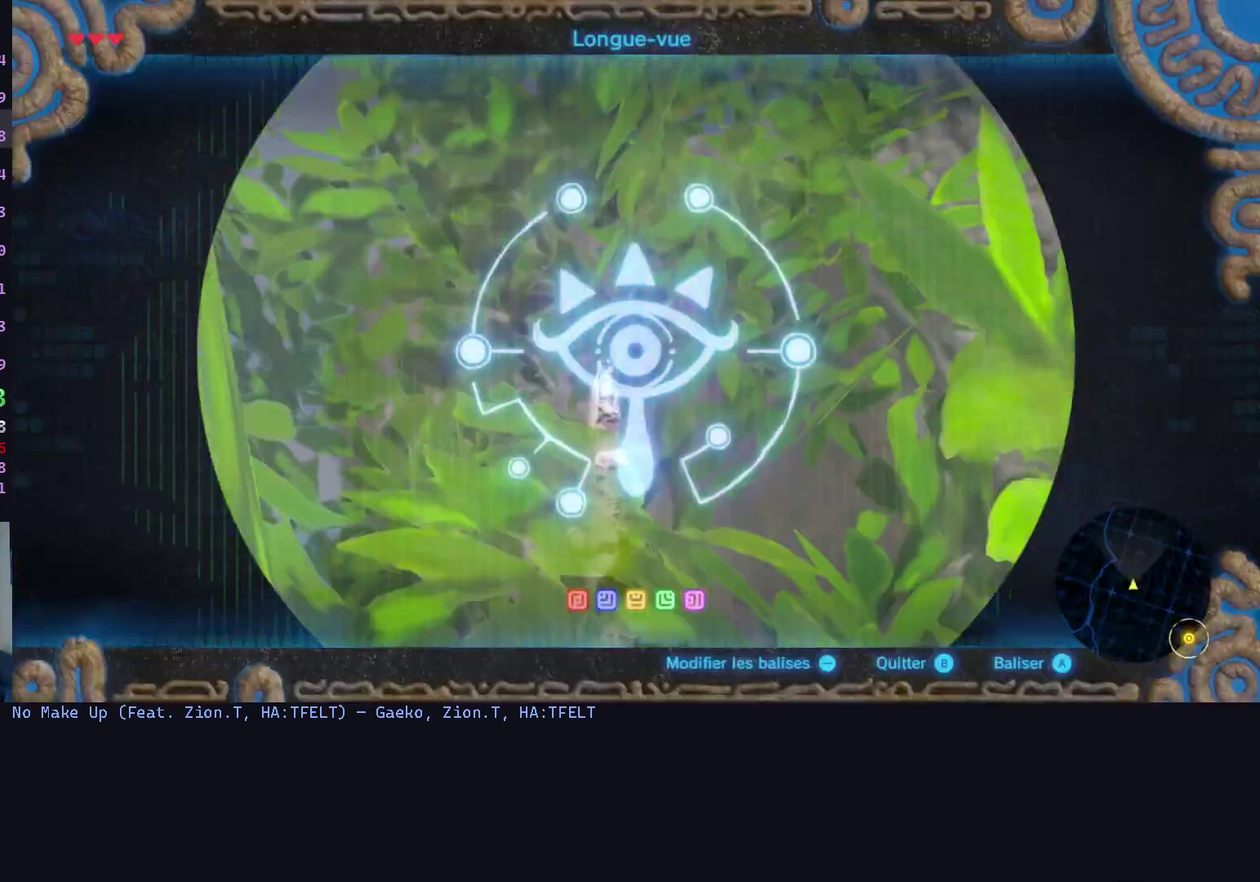
{"buttons": [], "left_stick": "center", "right_stick": "center", "events": []}
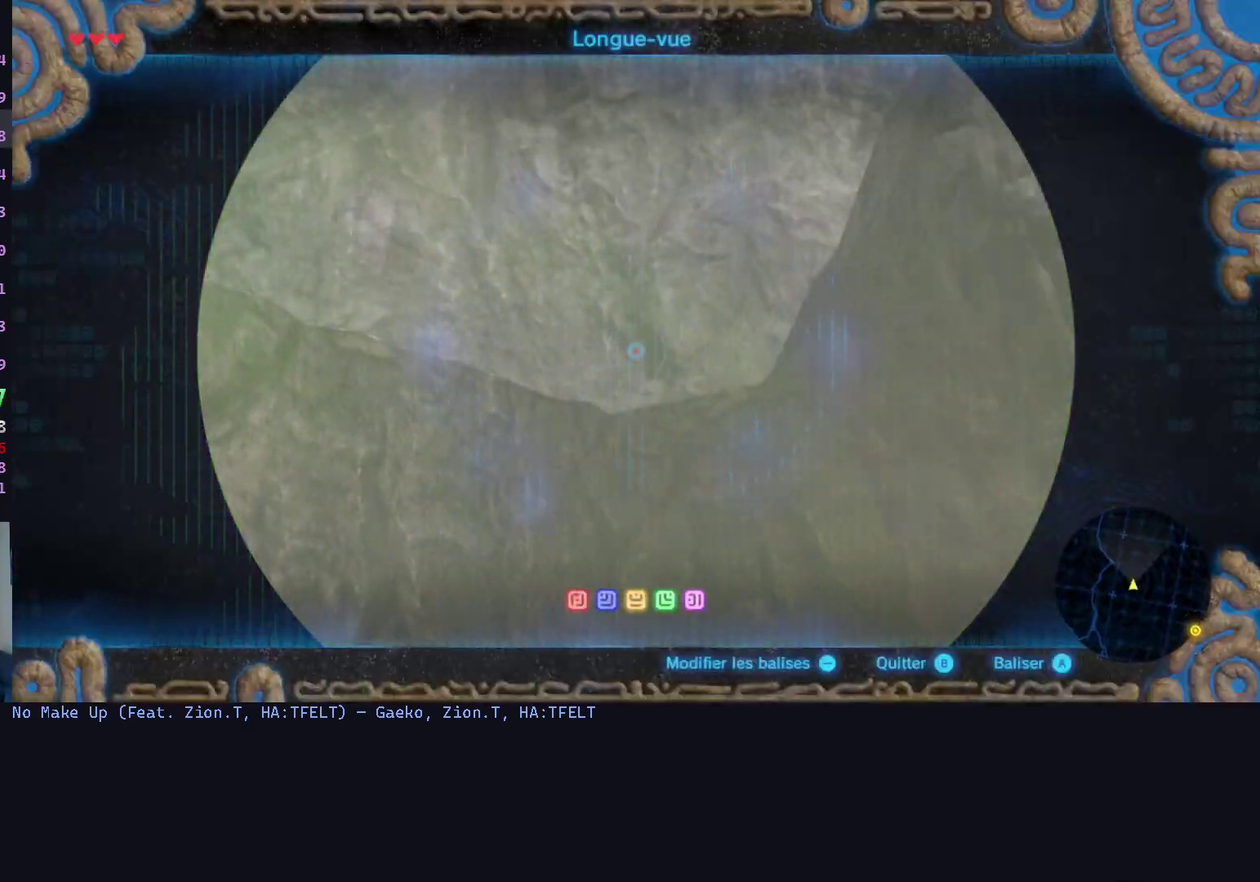
{"buttons": [], "left_stick": "center", "right_stick": "down", "events": [[467, "right_stick", "down"]]}
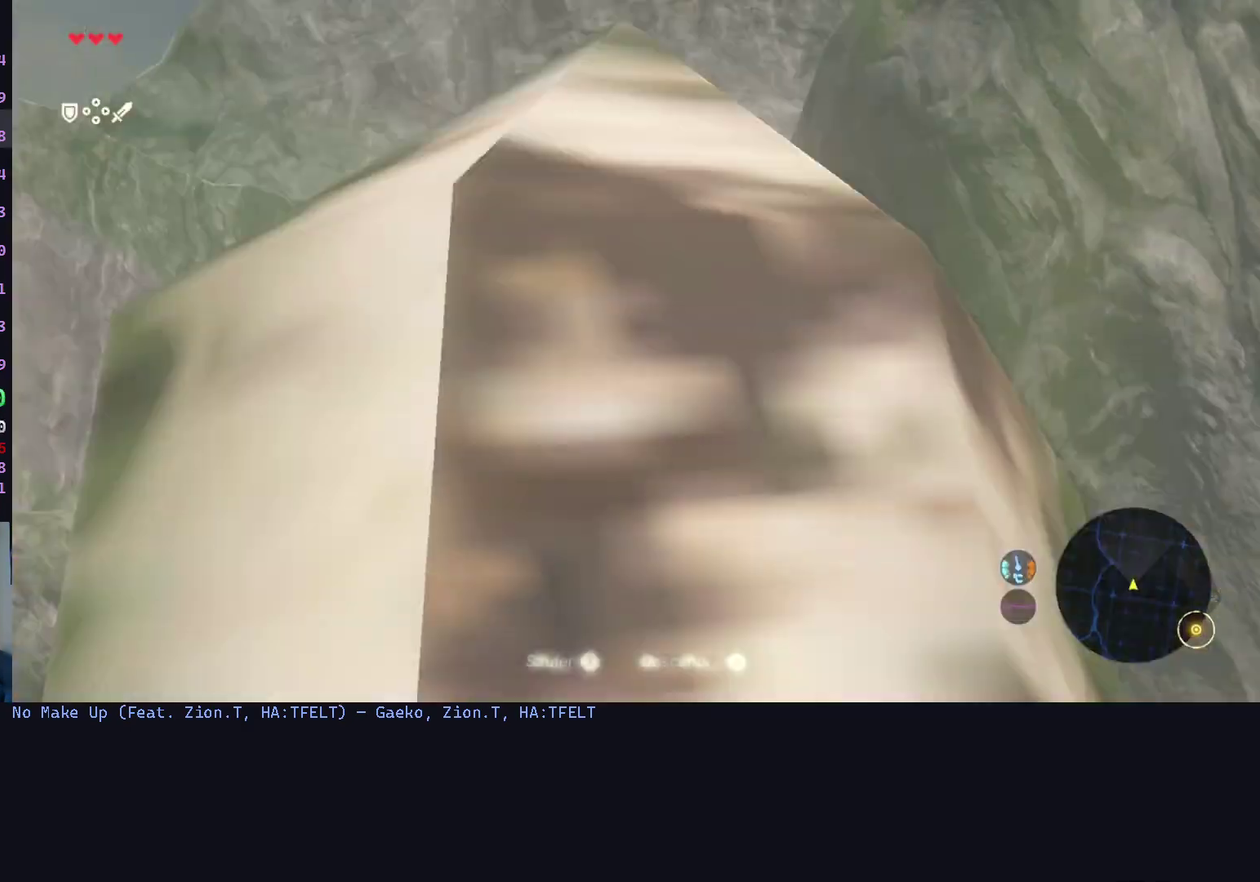
{"buttons": [], "left_stick": "center", "right_stick": "center", "events": [[267, "right_stick", "center"]]}
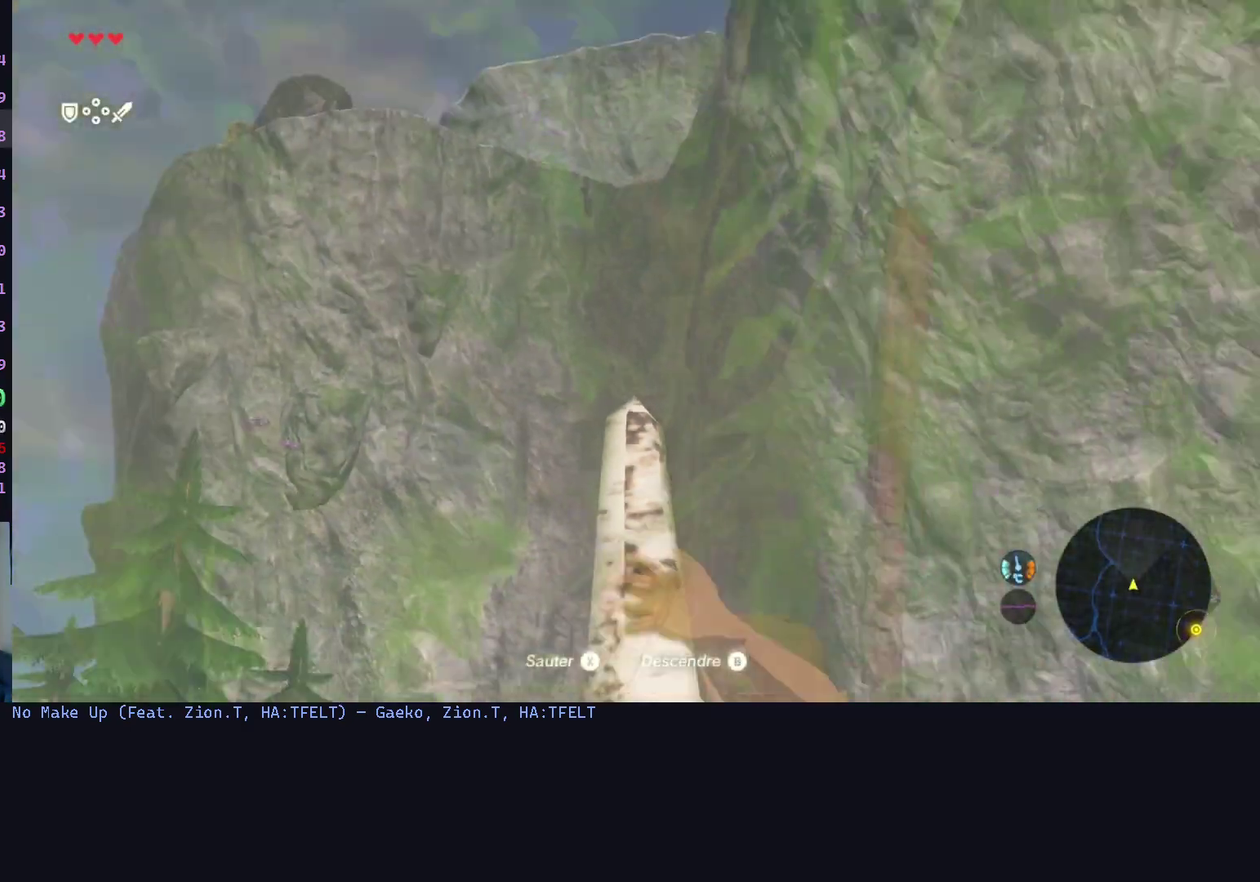
{"buttons": ["X"], "left_stick": "center", "right_stick": "center", "events": [[467, "X", "down"]]}
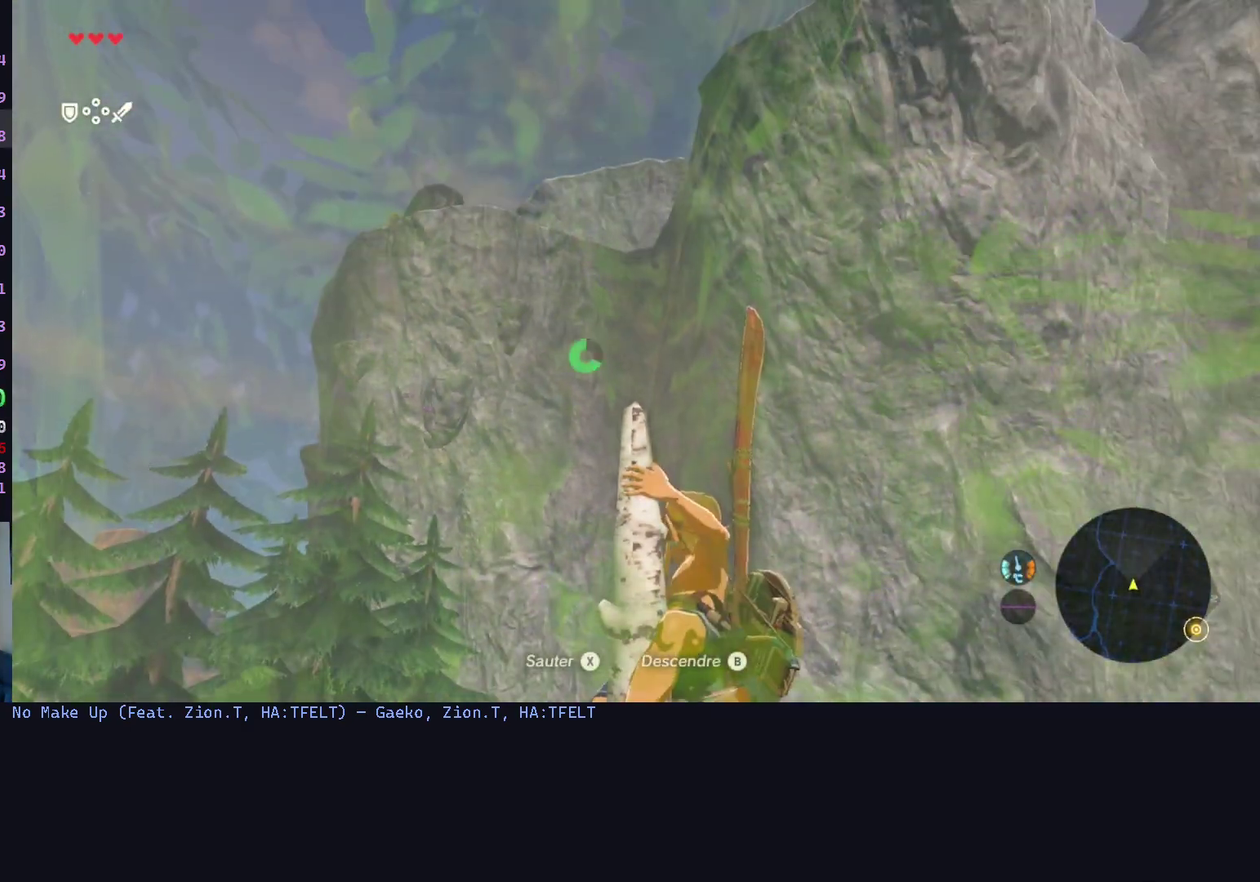
{"buttons": [], "left_stick": "center", "right_stick": "down-right", "events": [[67, "X", "up"], [100, "L1", "down"], [267, "L1", "up"], [267, "R2", "down"], [333, "R2", "up"], [433, "right_stick", "down-right"]]}
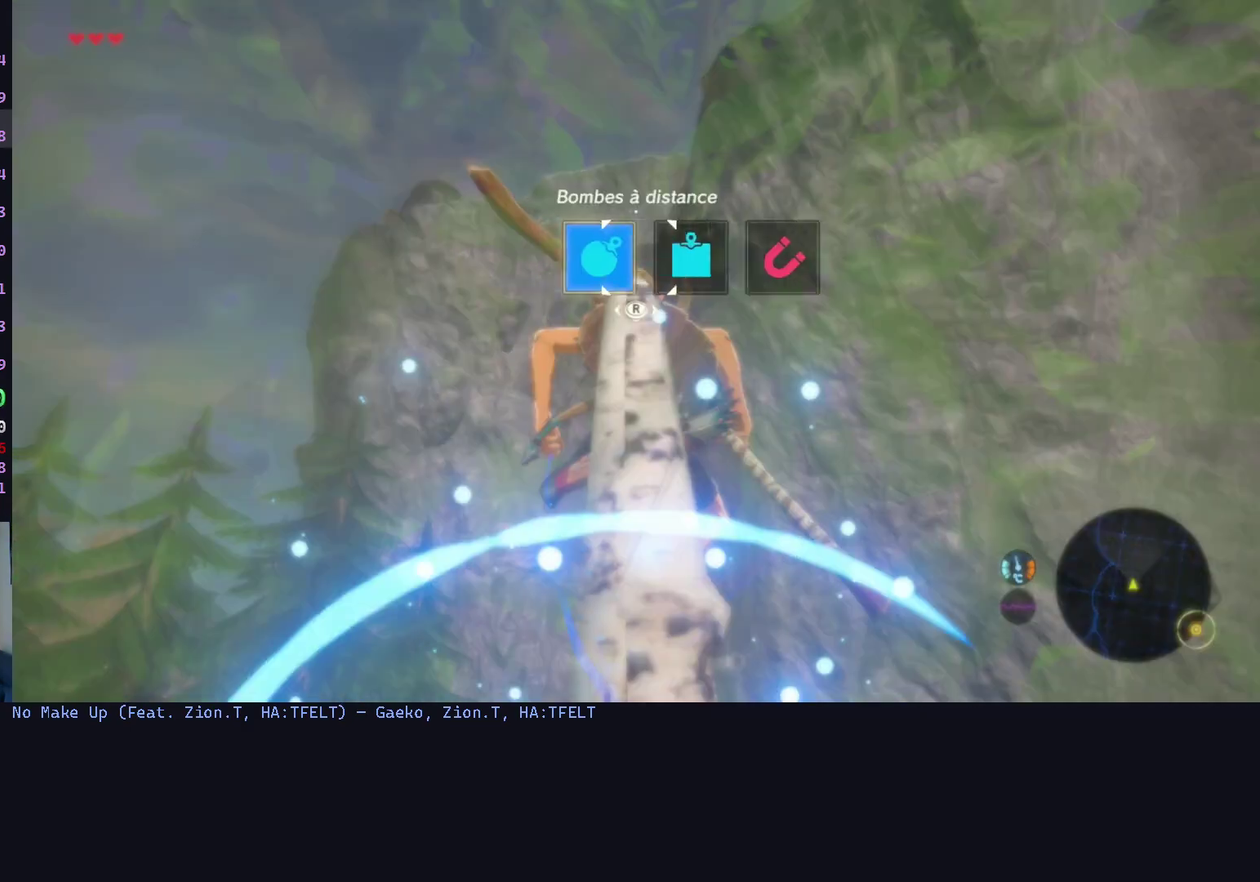
{"buttons": [], "left_stick": "center", "right_stick": "center", "events": [[33, "right_stick", "center"]]}
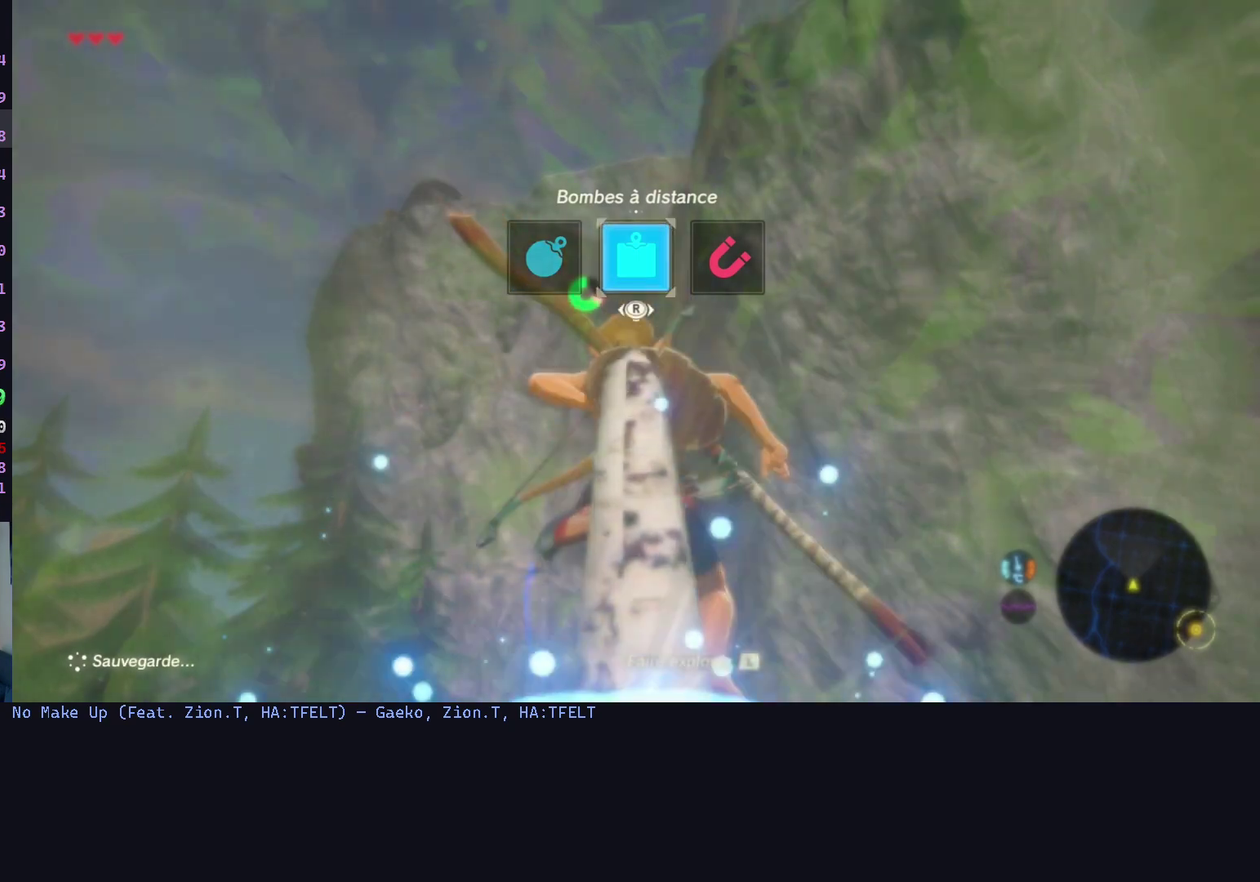
{"buttons": [], "left_stick": "center", "right_stick": "down-left", "events": [[333, "L1", "down"], [467, "L1", "up"], [500, "right_stick", "down-left"]]}
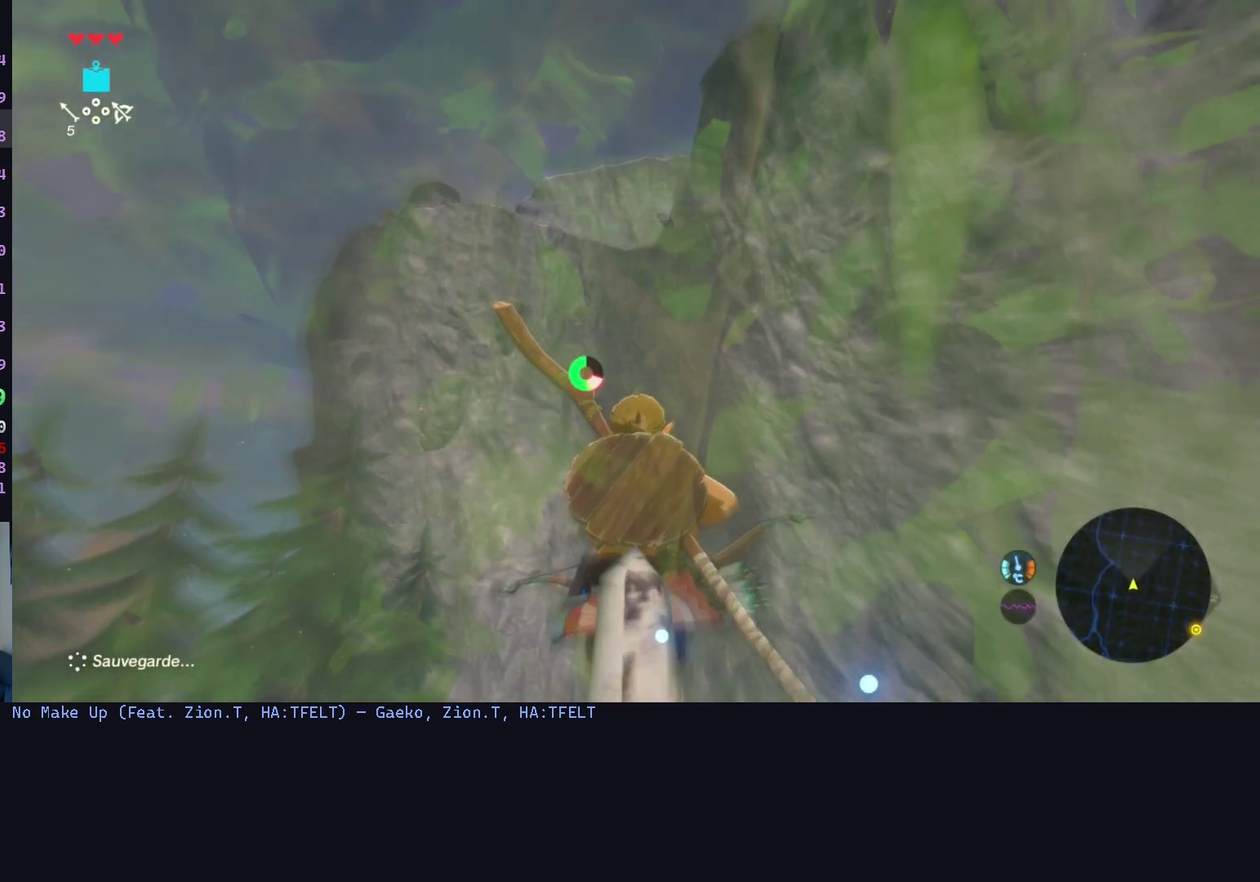
{"buttons": ["L1"], "left_stick": "center", "right_stick": "center", "events": [[67, "right_stick", "center"], [467, "L1", "down"]]}
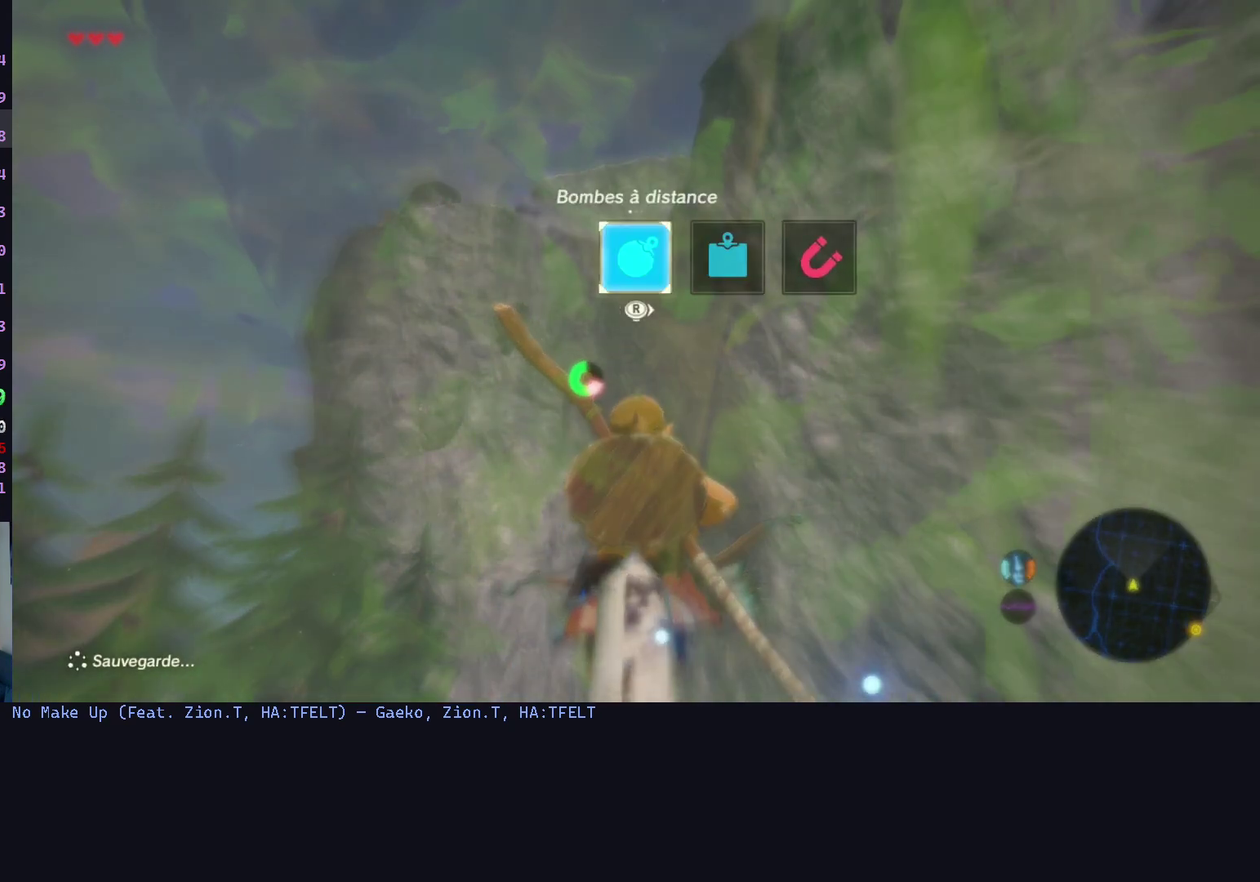
{"buttons": [], "left_stick": "up", "right_stick": "center", "events": [[33, "L1", "up"], [100, "L1", "down"], [133, "left_stick", "up"], [267, "L1", "up"]]}
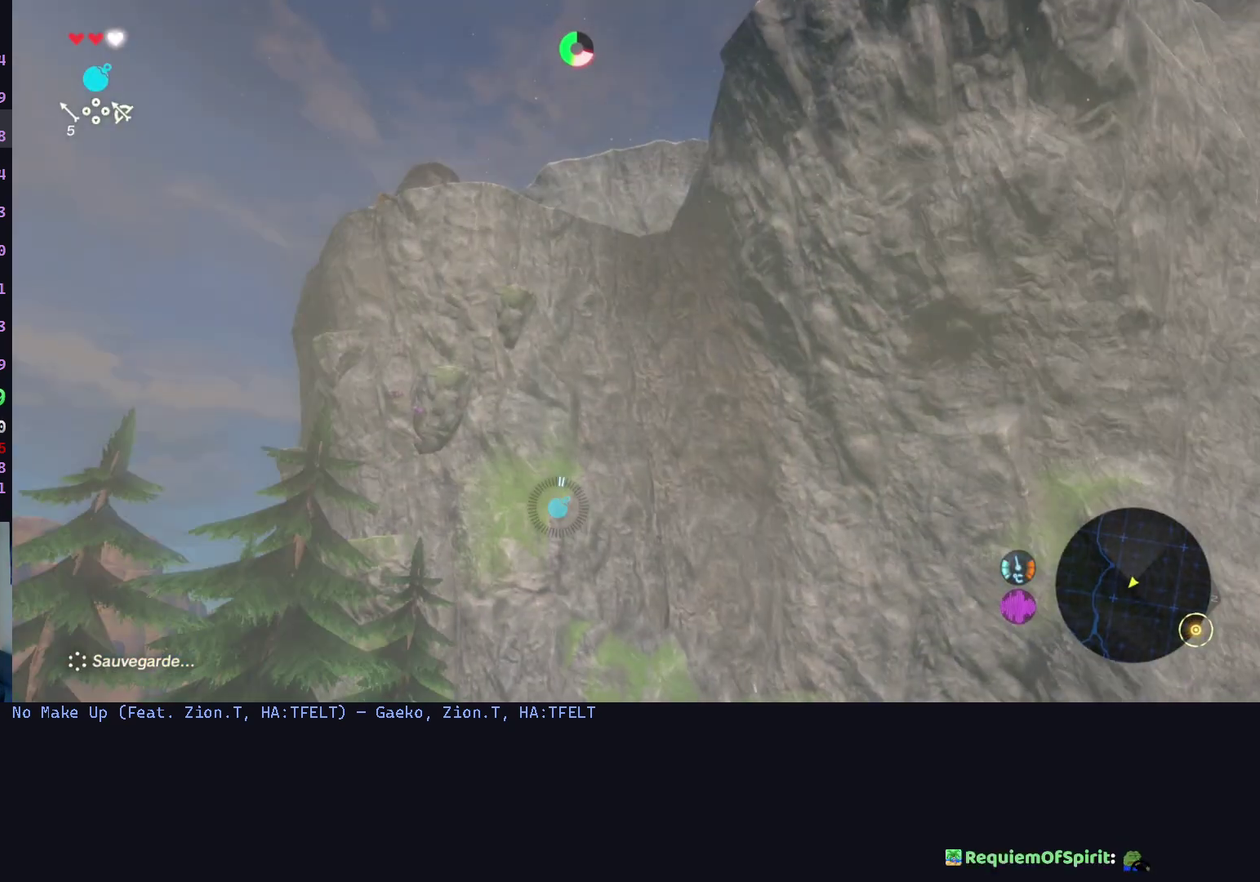
{"buttons": [], "left_stick": "up-right", "right_stick": "center", "events": [[367, "left_stick", "up-right"]]}
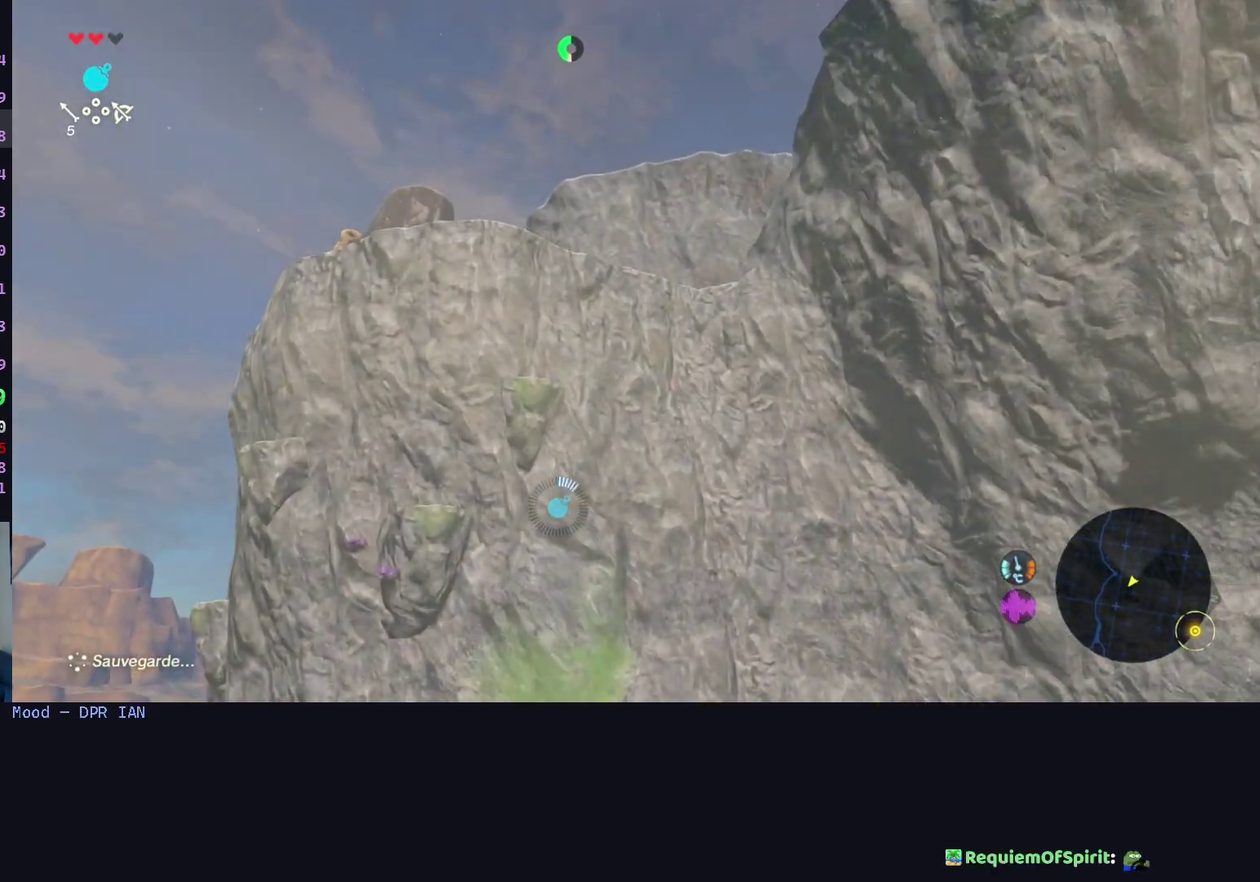
{"buttons": [], "left_stick": "up-right", "right_stick": "center", "events": []}
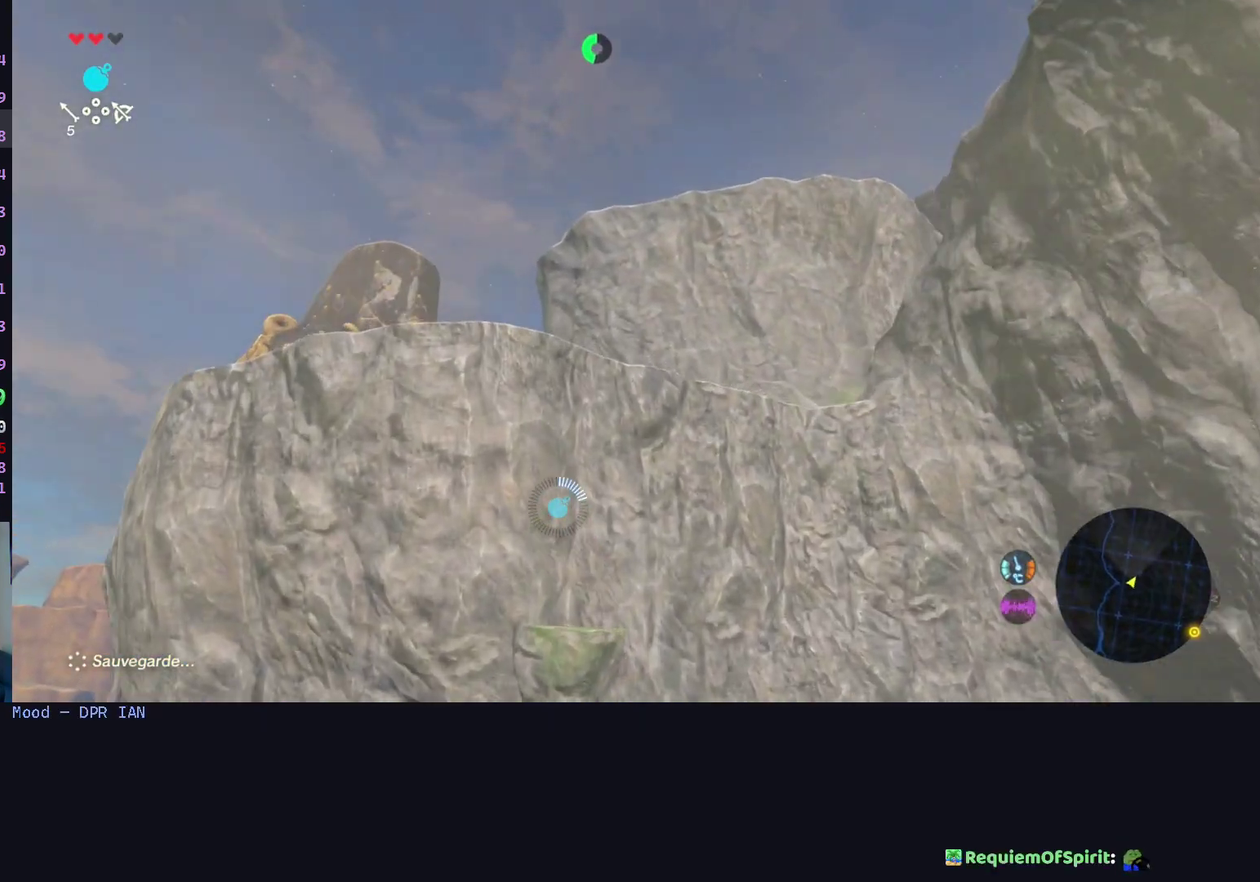
{"buttons": [], "left_stick": "up-right", "right_stick": "center", "events": []}
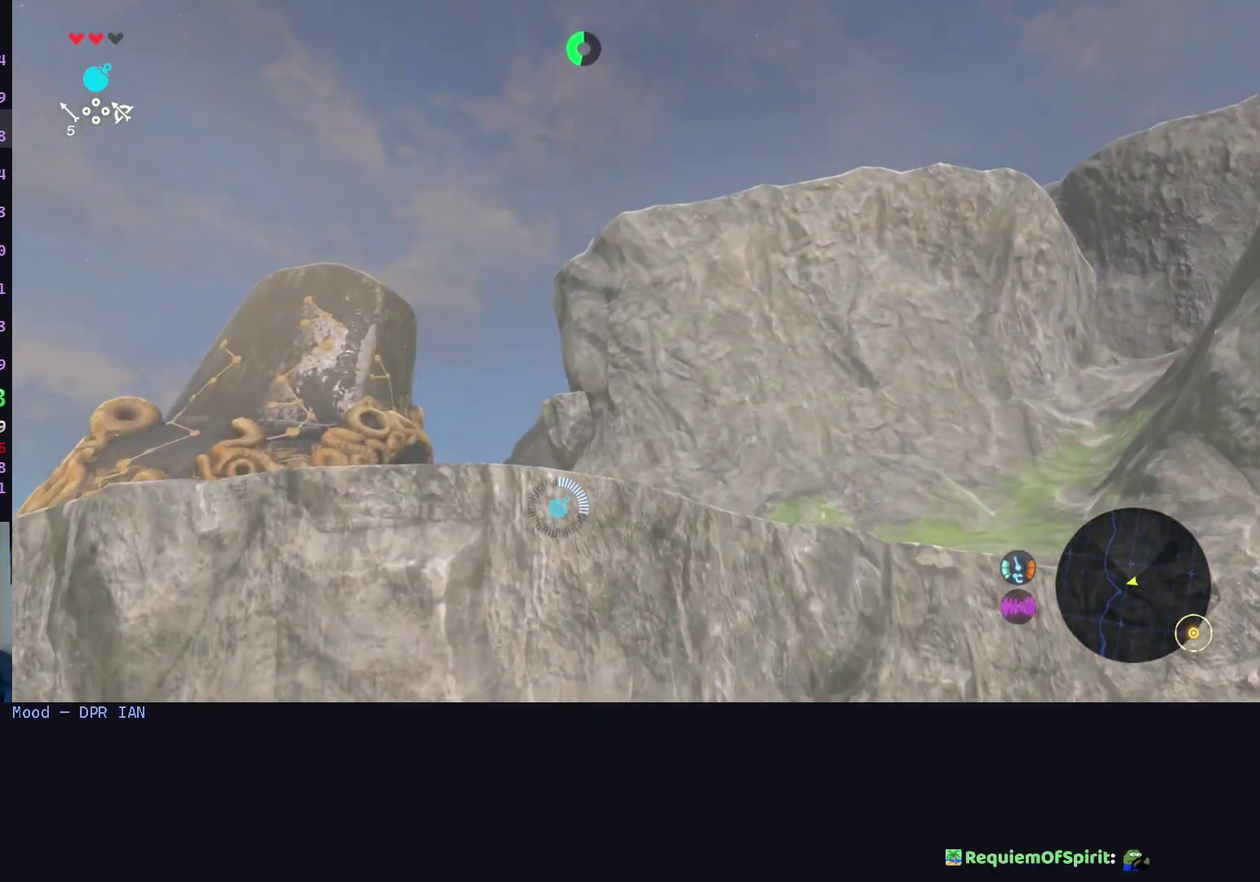
{"buttons": [], "left_stick": "right", "right_stick": "down-left", "events": [[200, "right_stick", "down-left"], [333, "left_stick", "right"]]}
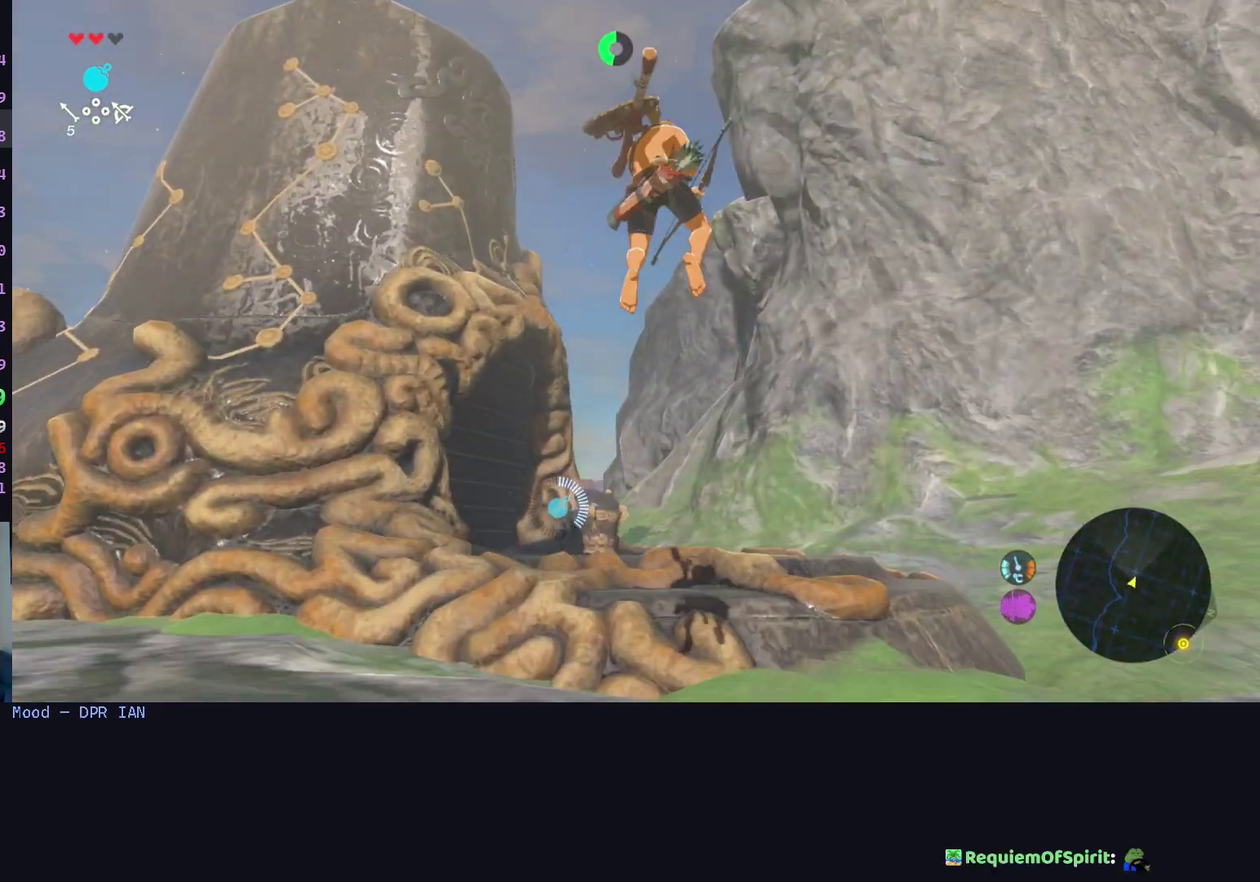
{"buttons": [], "left_stick": "right", "right_stick": "down-left", "events": []}
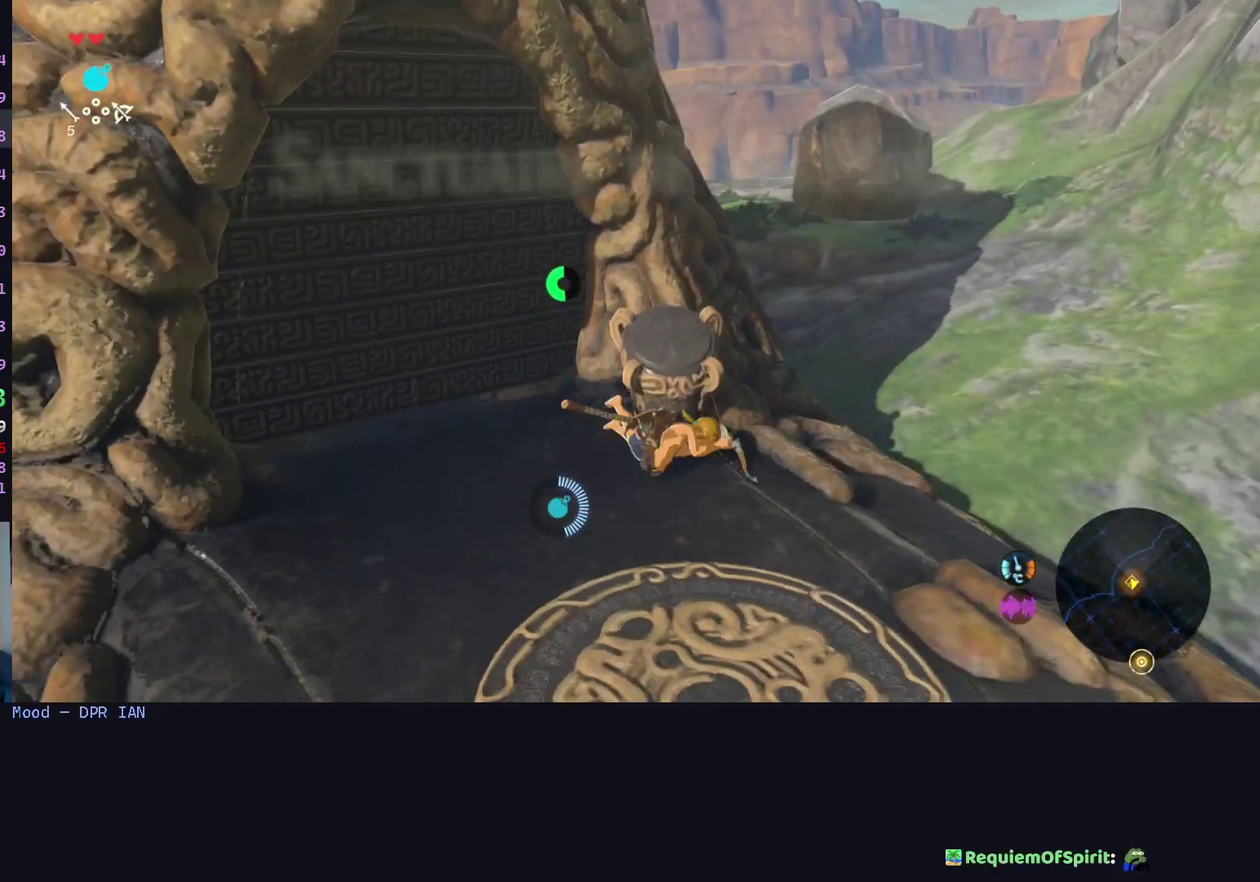
{"buttons": [], "left_stick": "down-right", "right_stick": "left", "events": [[133, "left_stick", "center"], [167, "right_stick", "left"], [333, "left_stick", "down-right"]]}
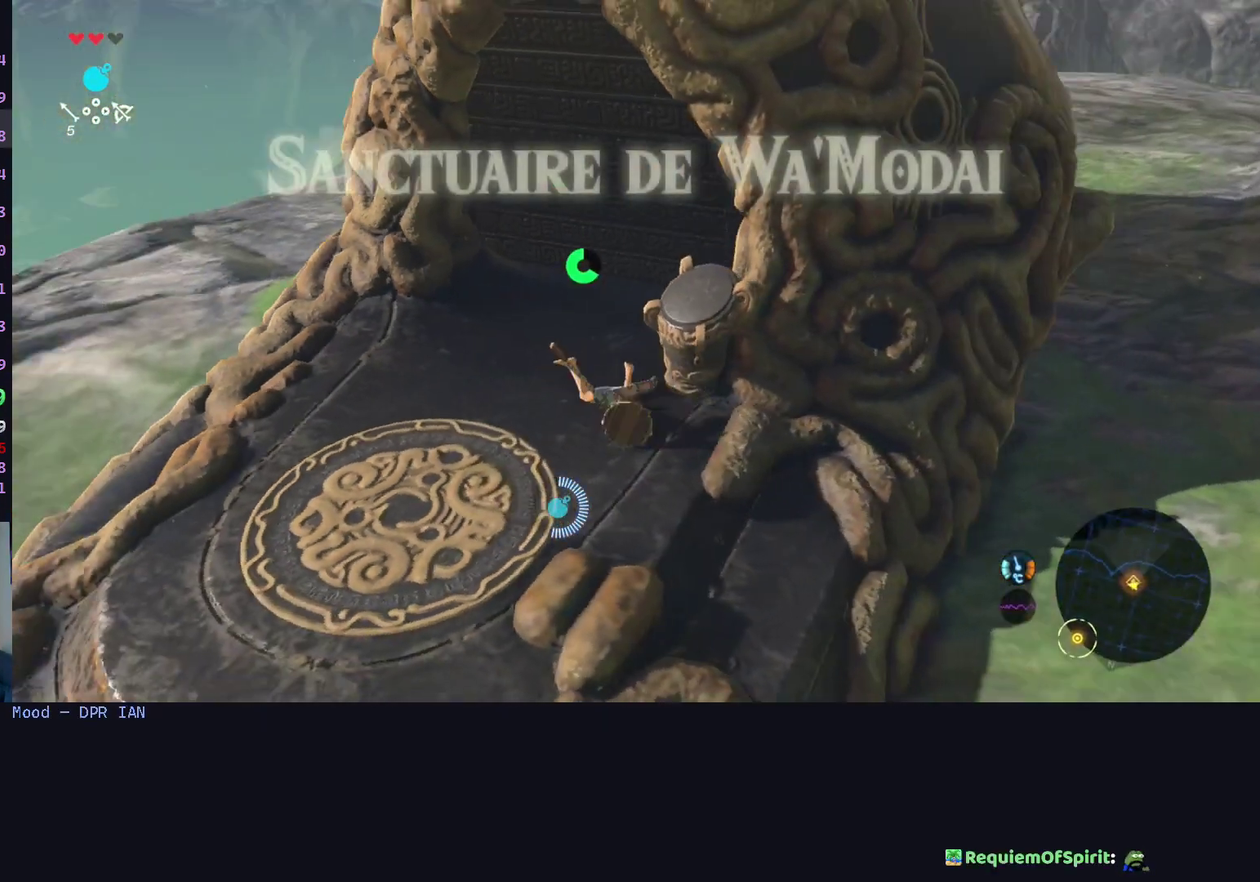
{"buttons": [], "left_stick": "down-right", "right_stick": "center", "events": [[67, "right_stick", "center"]]}
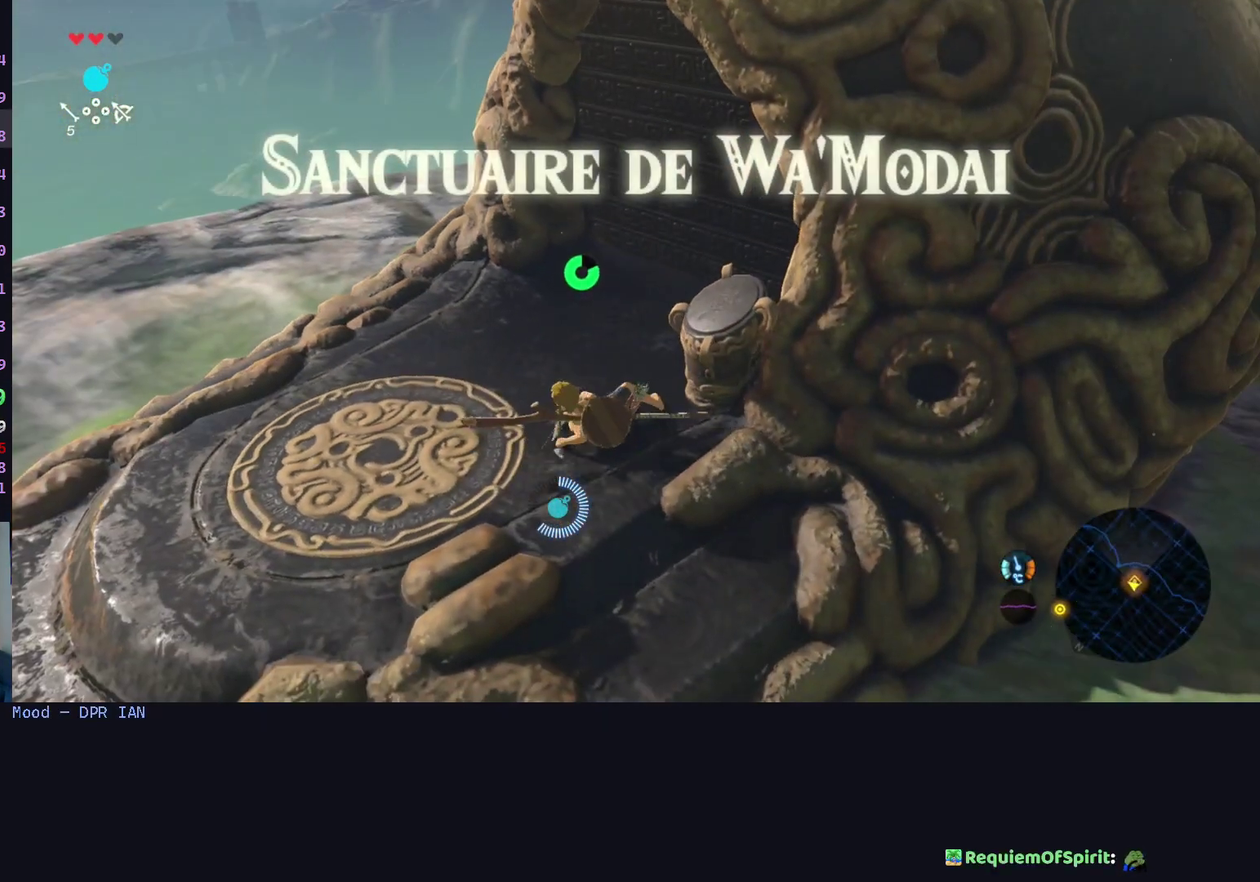
{"buttons": [], "left_stick": "down-right", "right_stick": "center", "events": []}
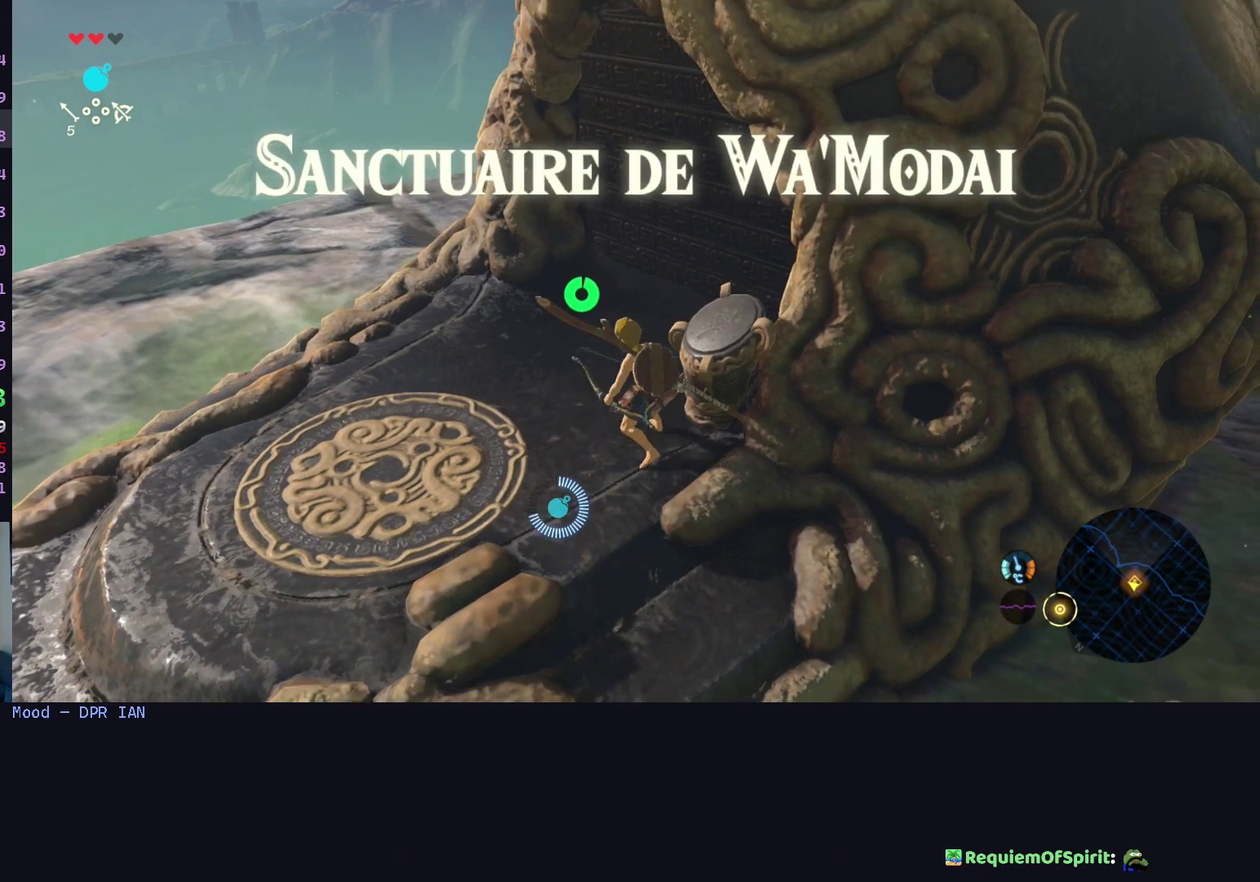
{"buttons": [], "left_stick": "right", "right_stick": "center", "events": [[33, "right_stick", "left"], [267, "right_stick", "center"], [400, "left_stick", "right"]]}
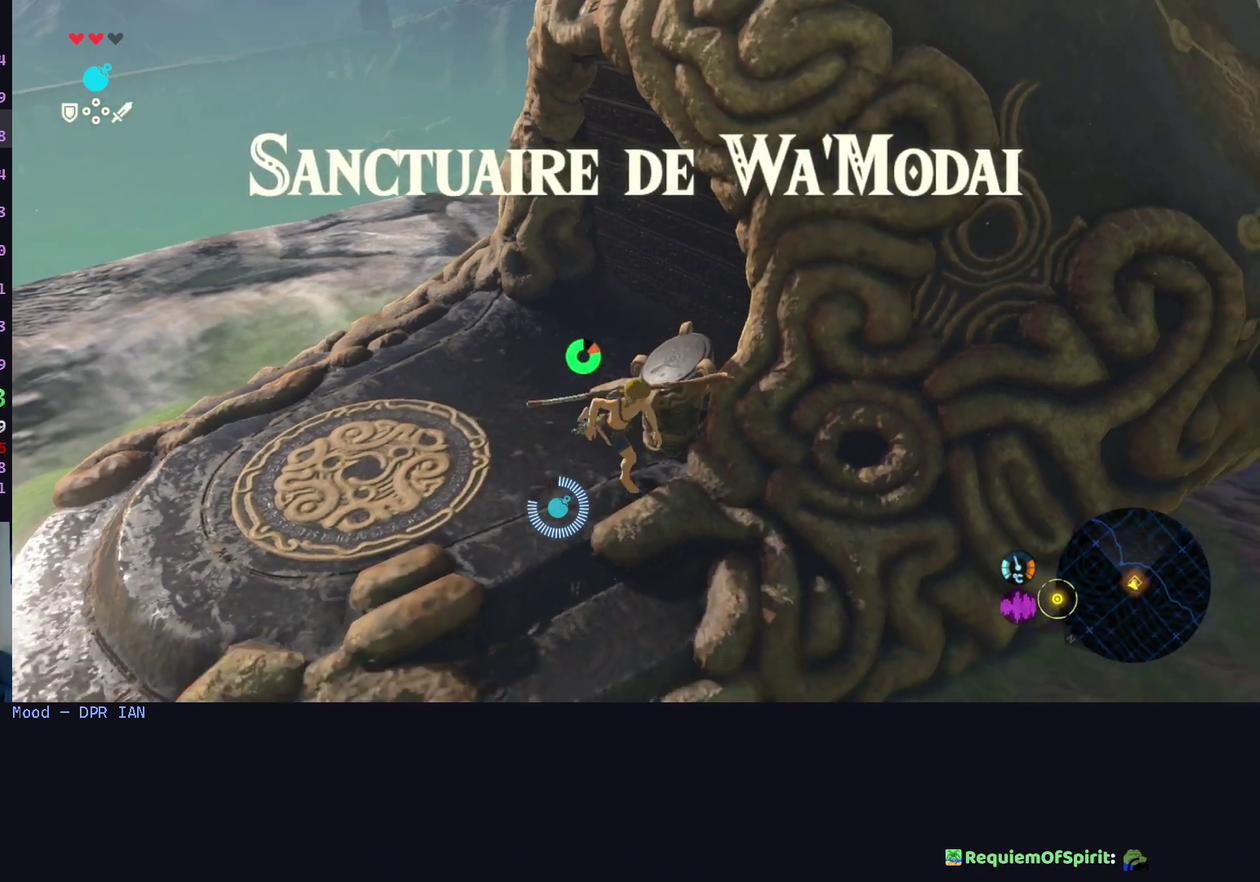
{"buttons": [], "left_stick": "right", "right_stick": "center", "events": []}
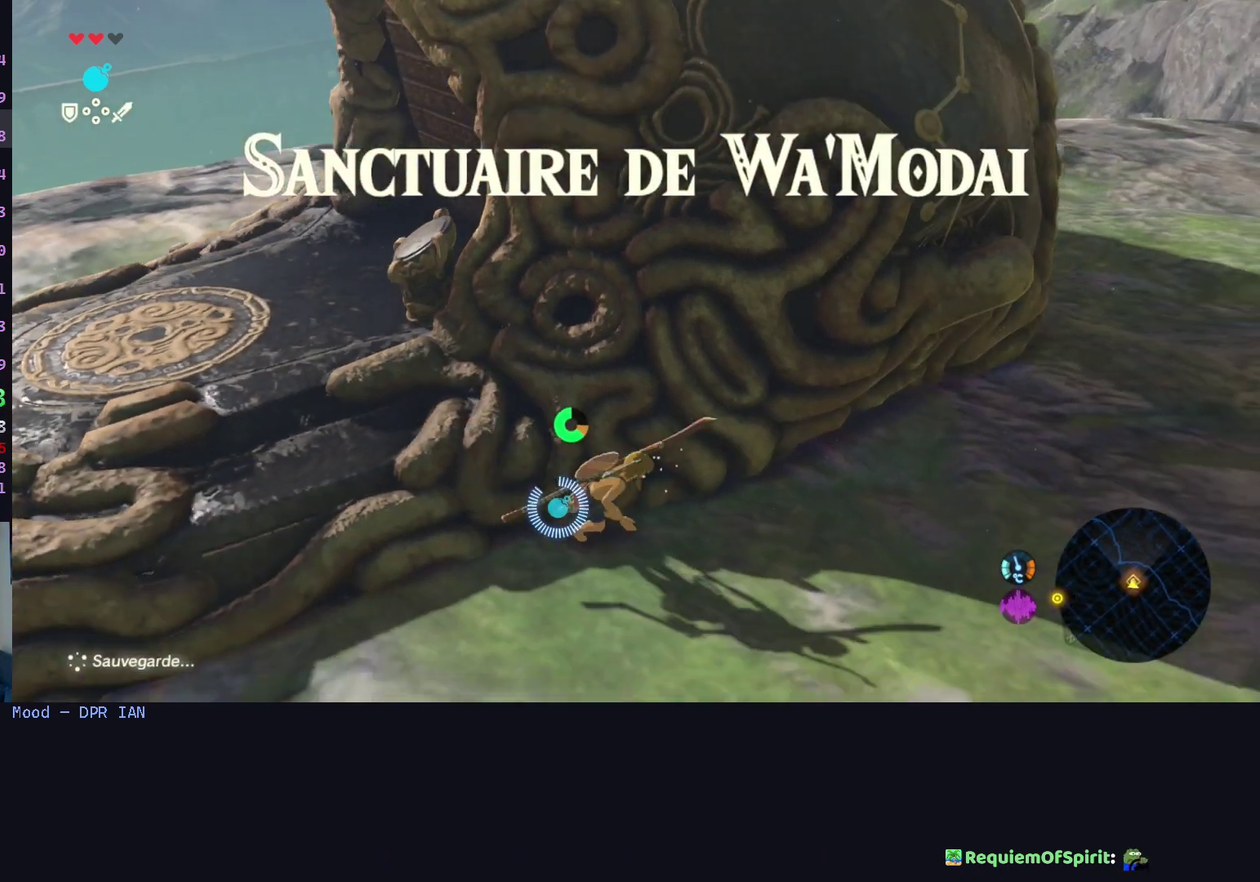
{"buttons": [], "left_stick": "up-right", "right_stick": "down-left", "events": [[200, "right_stick", "left"], [400, "right_stick", "down-left"], [433, "left_stick", "up-right"]]}
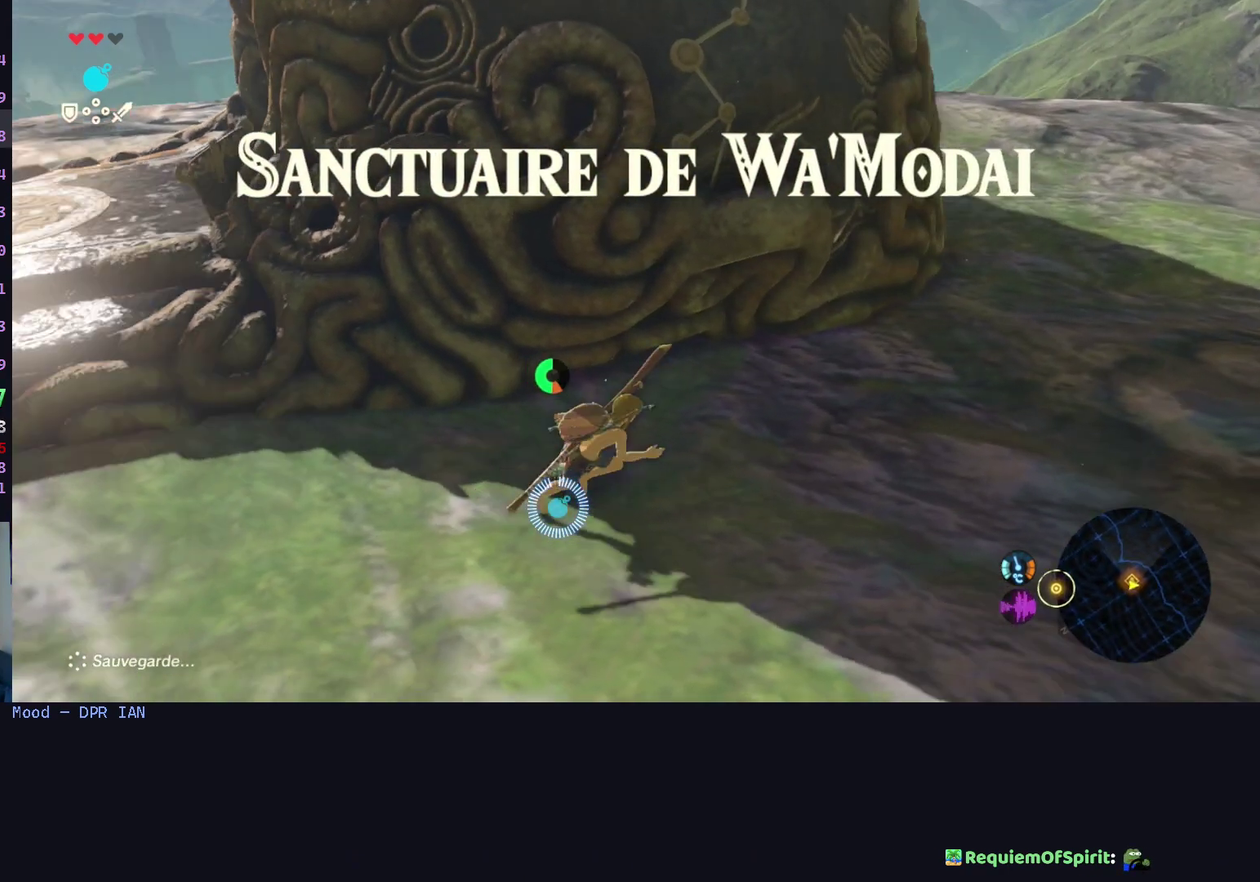
{"buttons": [], "left_stick": "up", "right_stick": "center", "events": [[200, "right_stick", "center"], [300, "left_stick", "up"]]}
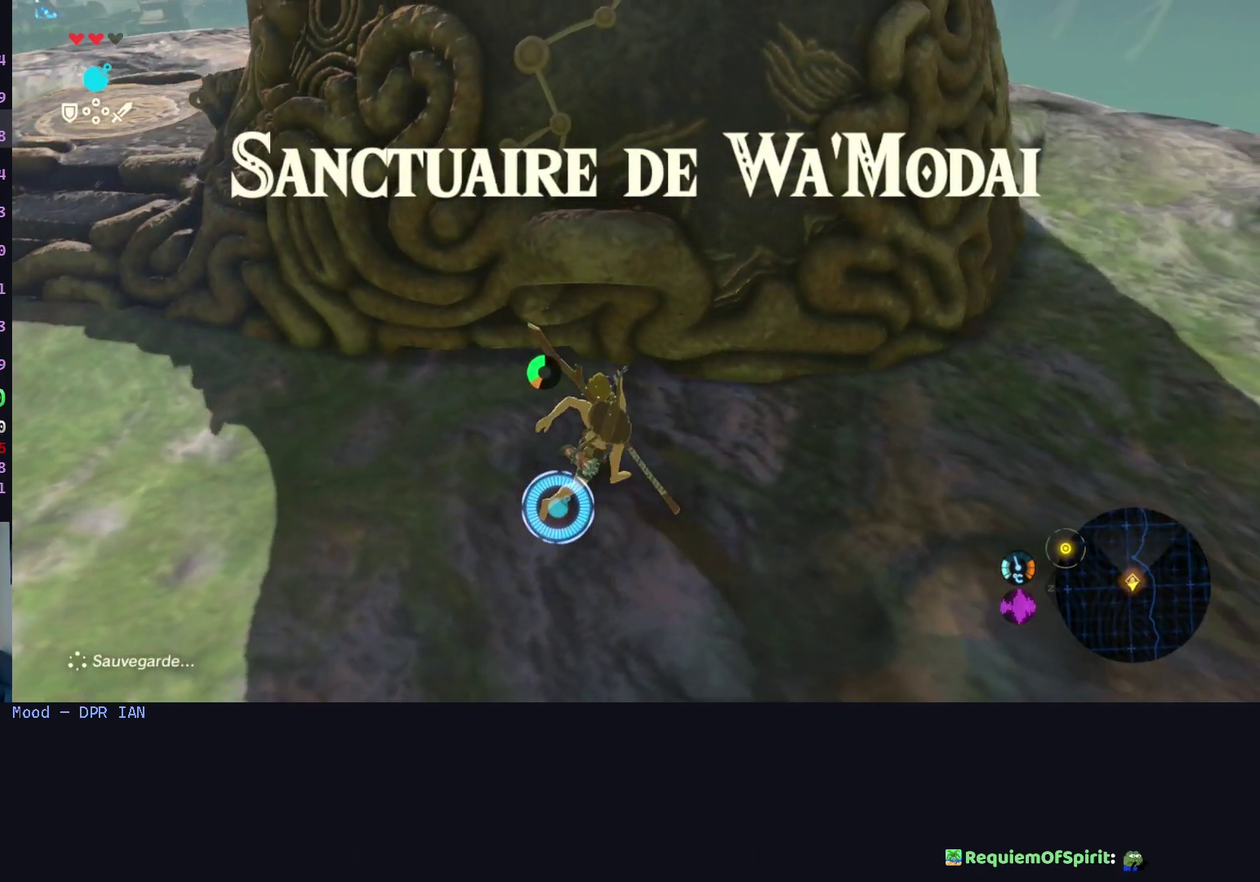
{"buttons": [], "left_stick": "up-left", "right_stick": "center", "events": [[400, "left_stick", "up-left"], [433, "right_stick", "down-left"], [500, "right_stick", "center"]]}
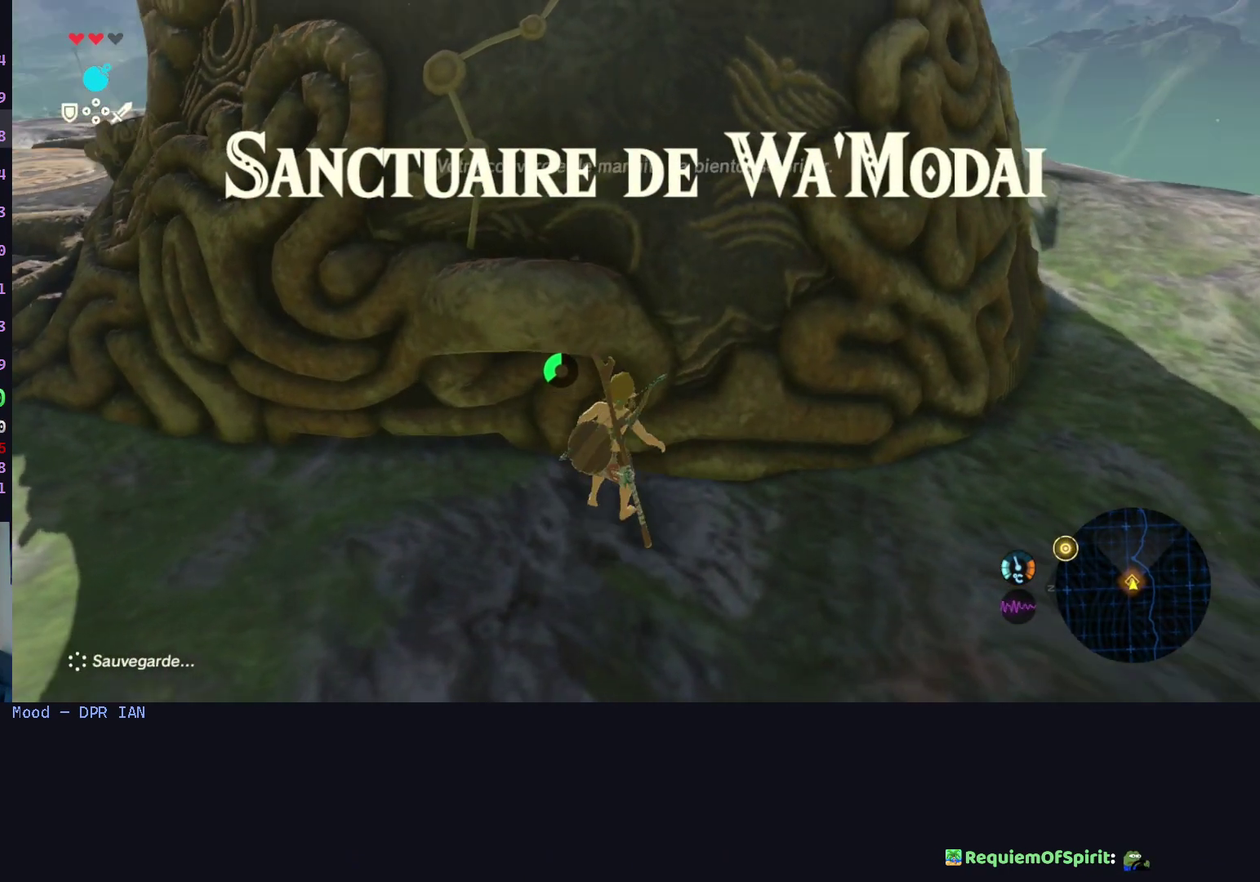
{"buttons": [], "left_stick": "up", "right_stick": "center", "events": [[267, "left_stick", "center"], [500, "left_stick", "up"]]}
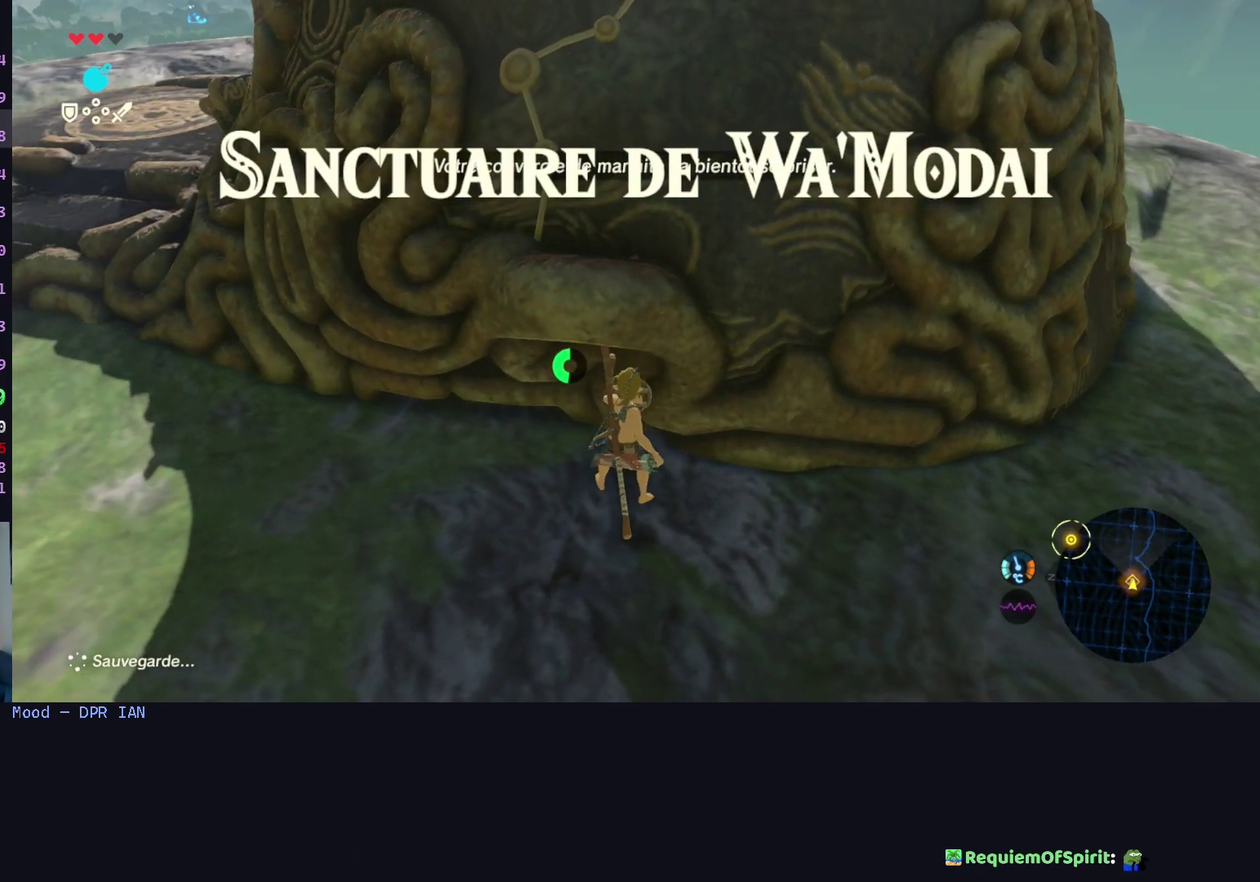
{"buttons": ["R1"], "left_stick": "center", "right_stick": "center", "events": [[133, "left_stick", "center"], [267, "R1", "down"]]}
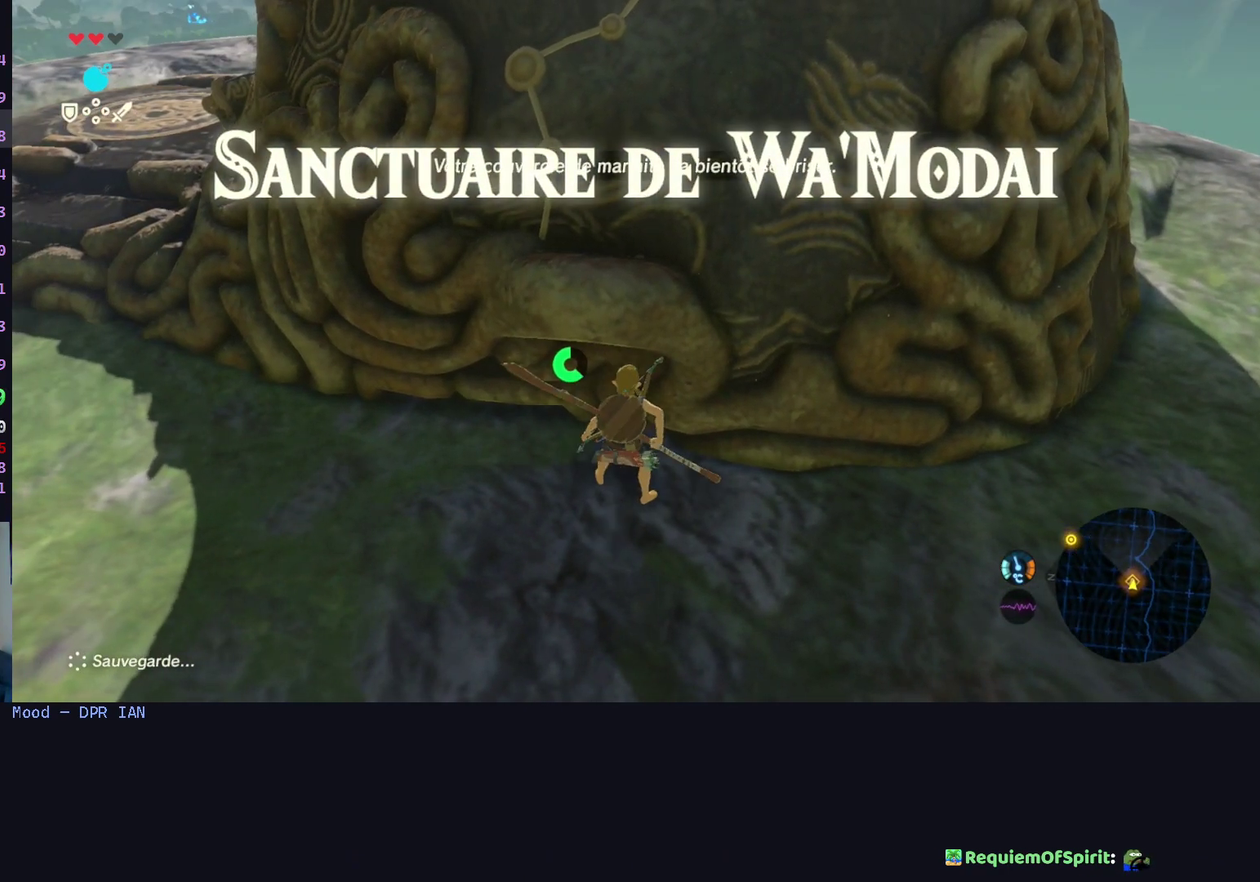
{"buttons": ["R1"], "left_stick": "center", "right_stick": "center", "events": []}